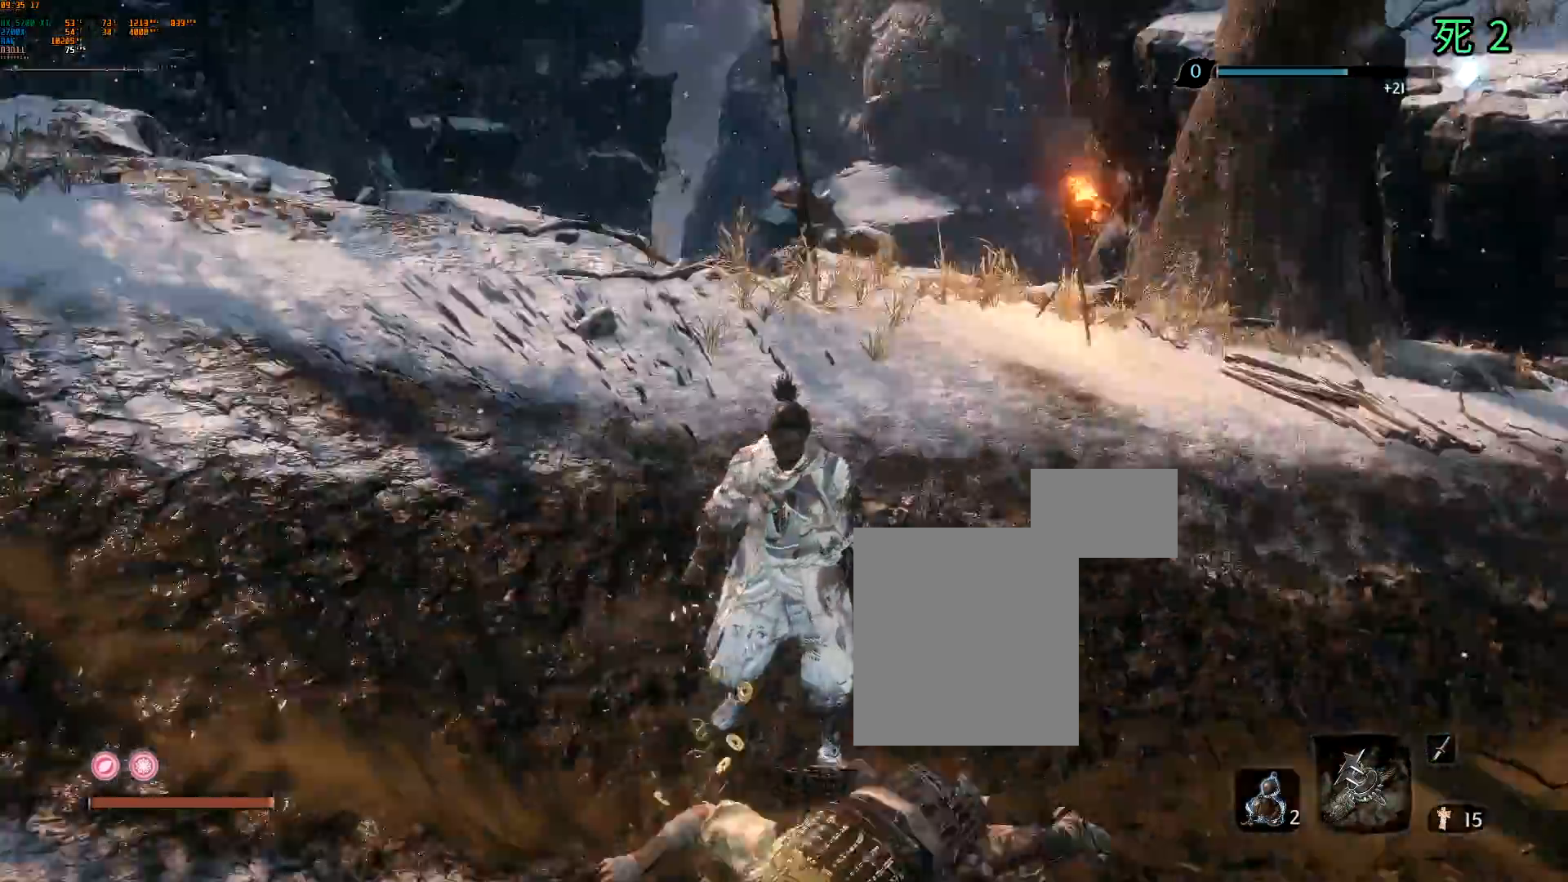
Gameplay with a controller (Xbox layout); each line is a JSON object with the inputs held at the frame after it (dt_ms = milliseconds from this image to that frame). "events" lists button and stick changes between this image and that frame as [ms after this image, input, new state], when the widget could be followed in between. Not read: L3 R3 SELECT TOUCHPAD other_buttons right_stick.
{"dt_ms": 500, "buttons": [], "left_stick": "up", "events": [[350, "left_stick", "up"]]}
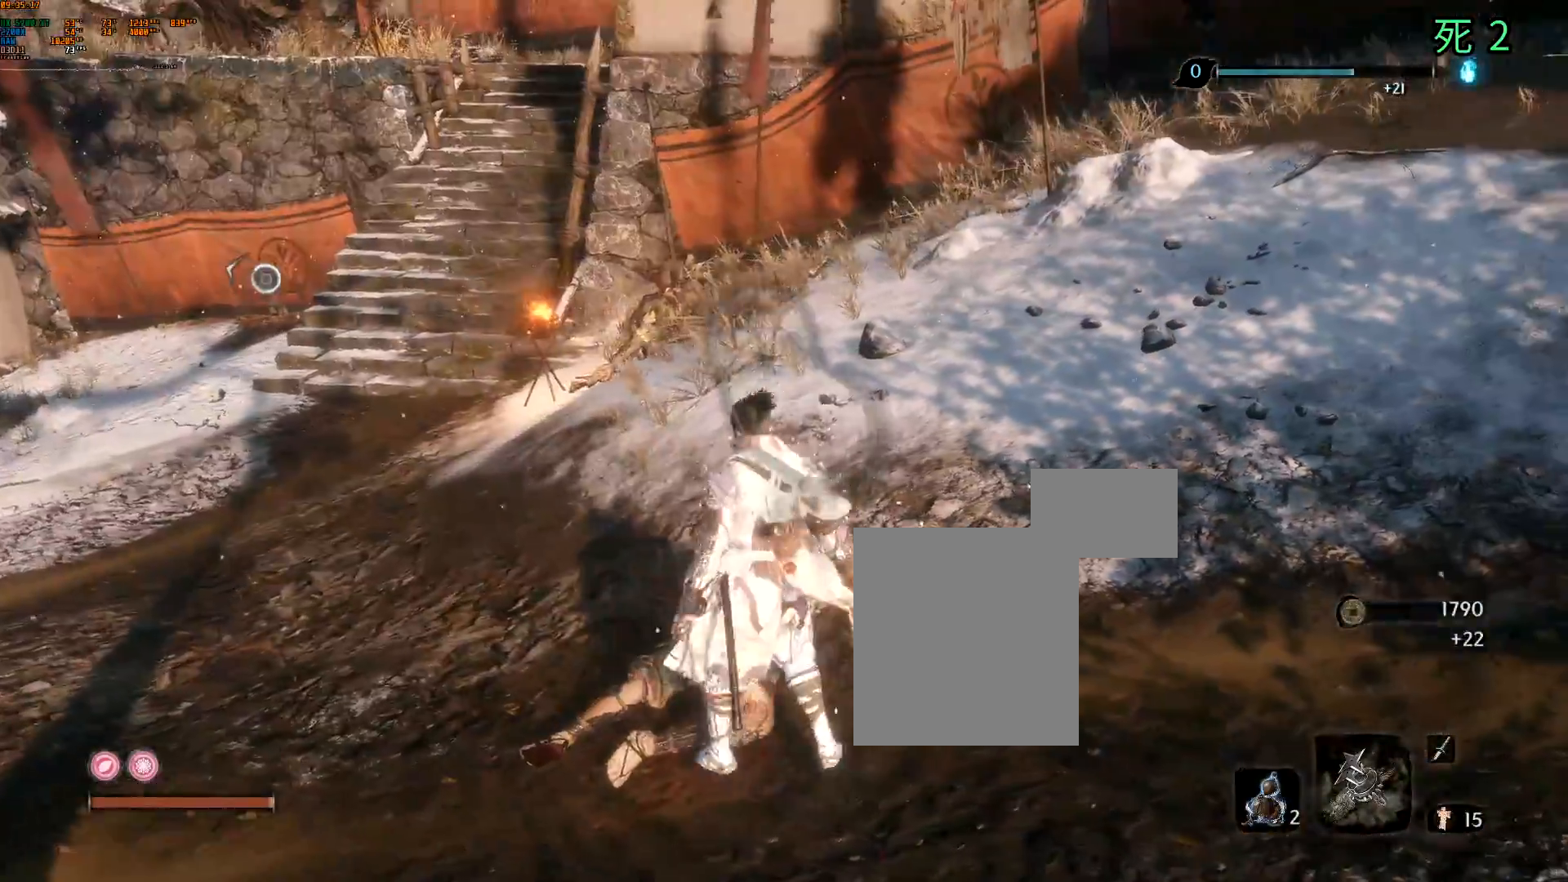
{"dt_ms": 1000, "buttons": [], "left_stick": "up"}
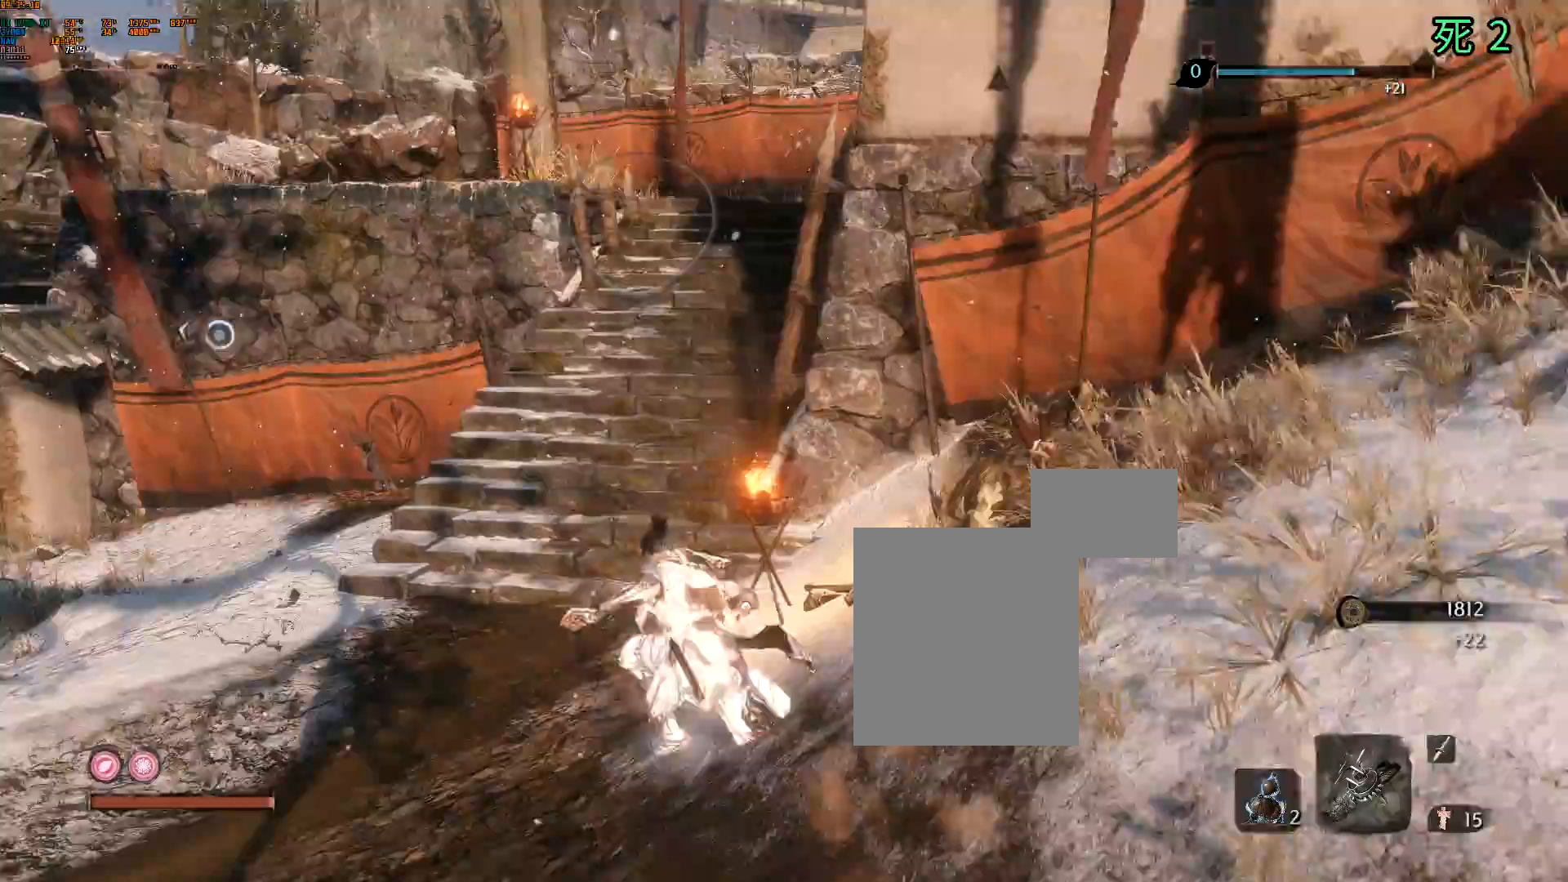
{"dt_ms": 500, "buttons": ["Y"], "left_stick": "up", "events": [[467, "Y", "down"]]}
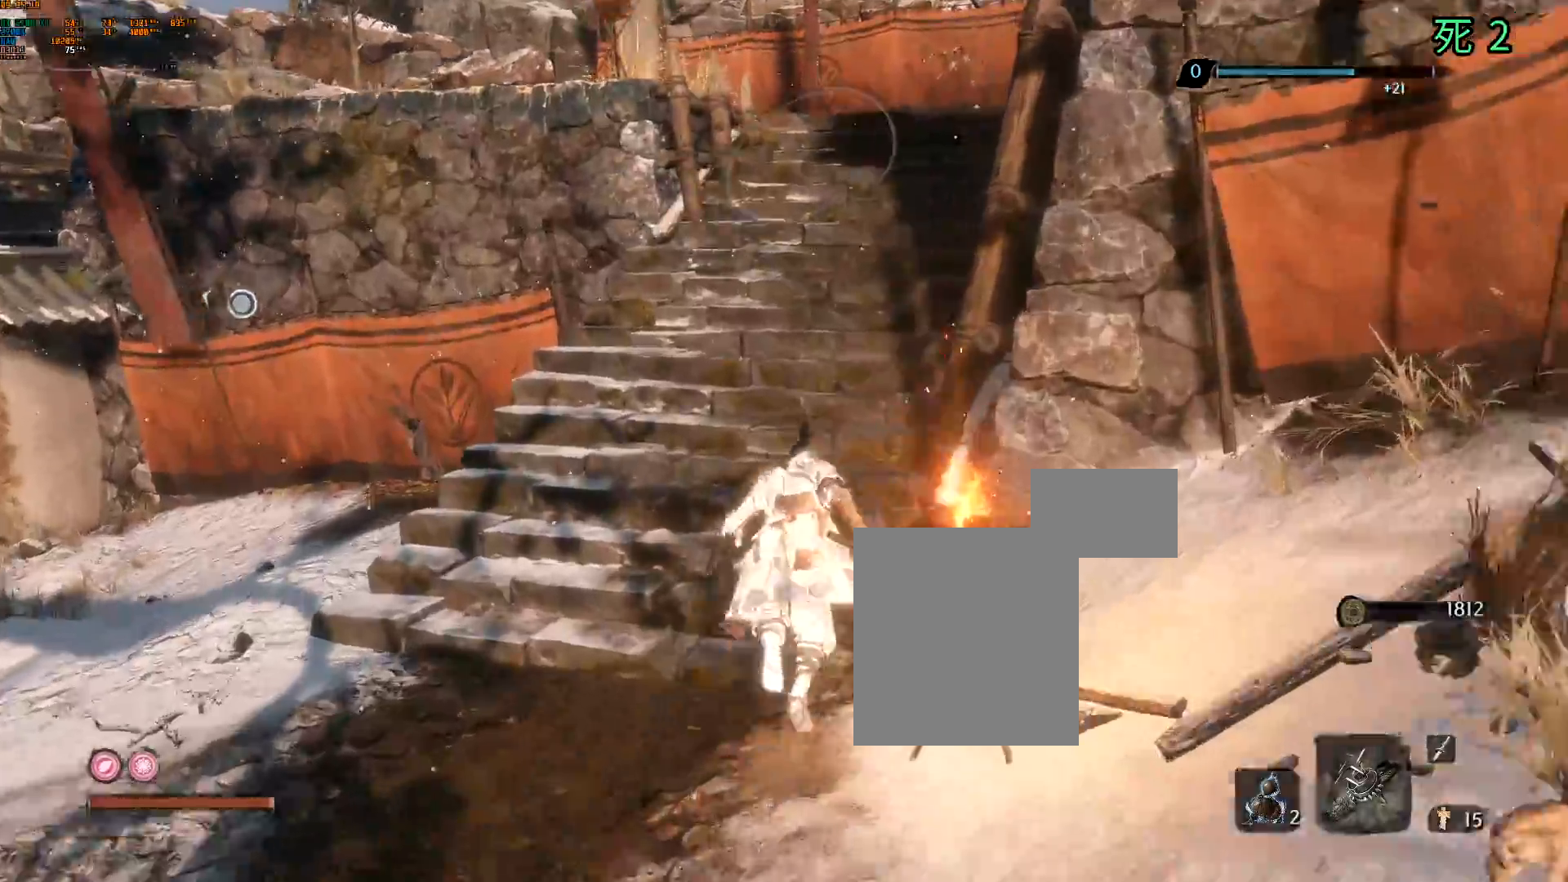
{"dt_ms": 500, "buttons": [], "left_stick": "up", "events": [[17, "Y", "up"], [167, "X", "down"], [283, "X", "up"]]}
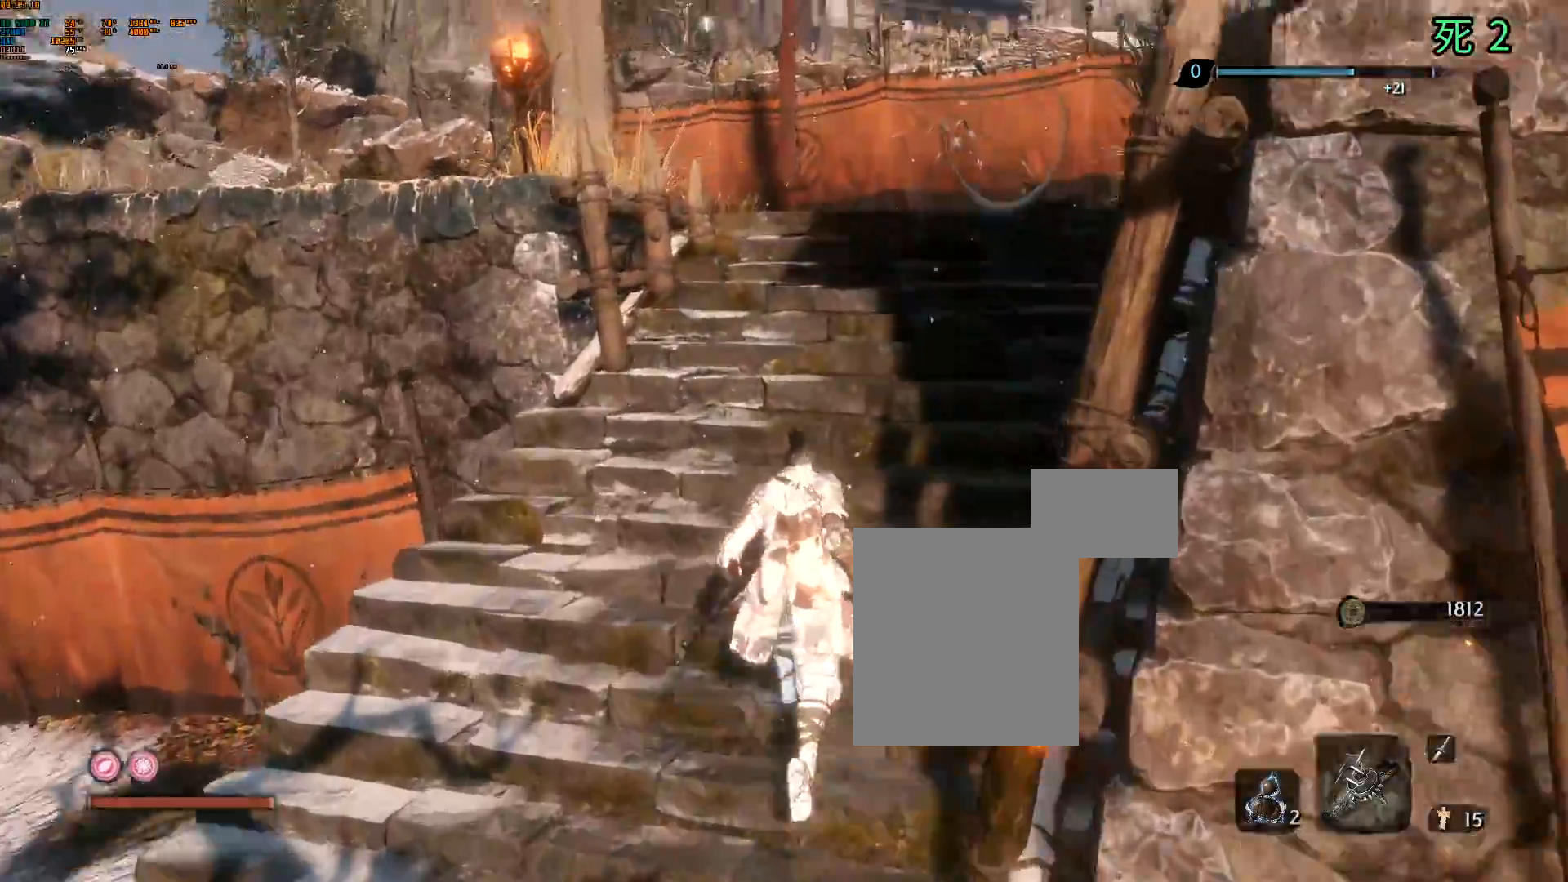
{"dt_ms": 500, "buttons": [], "left_stick": "up", "events": []}
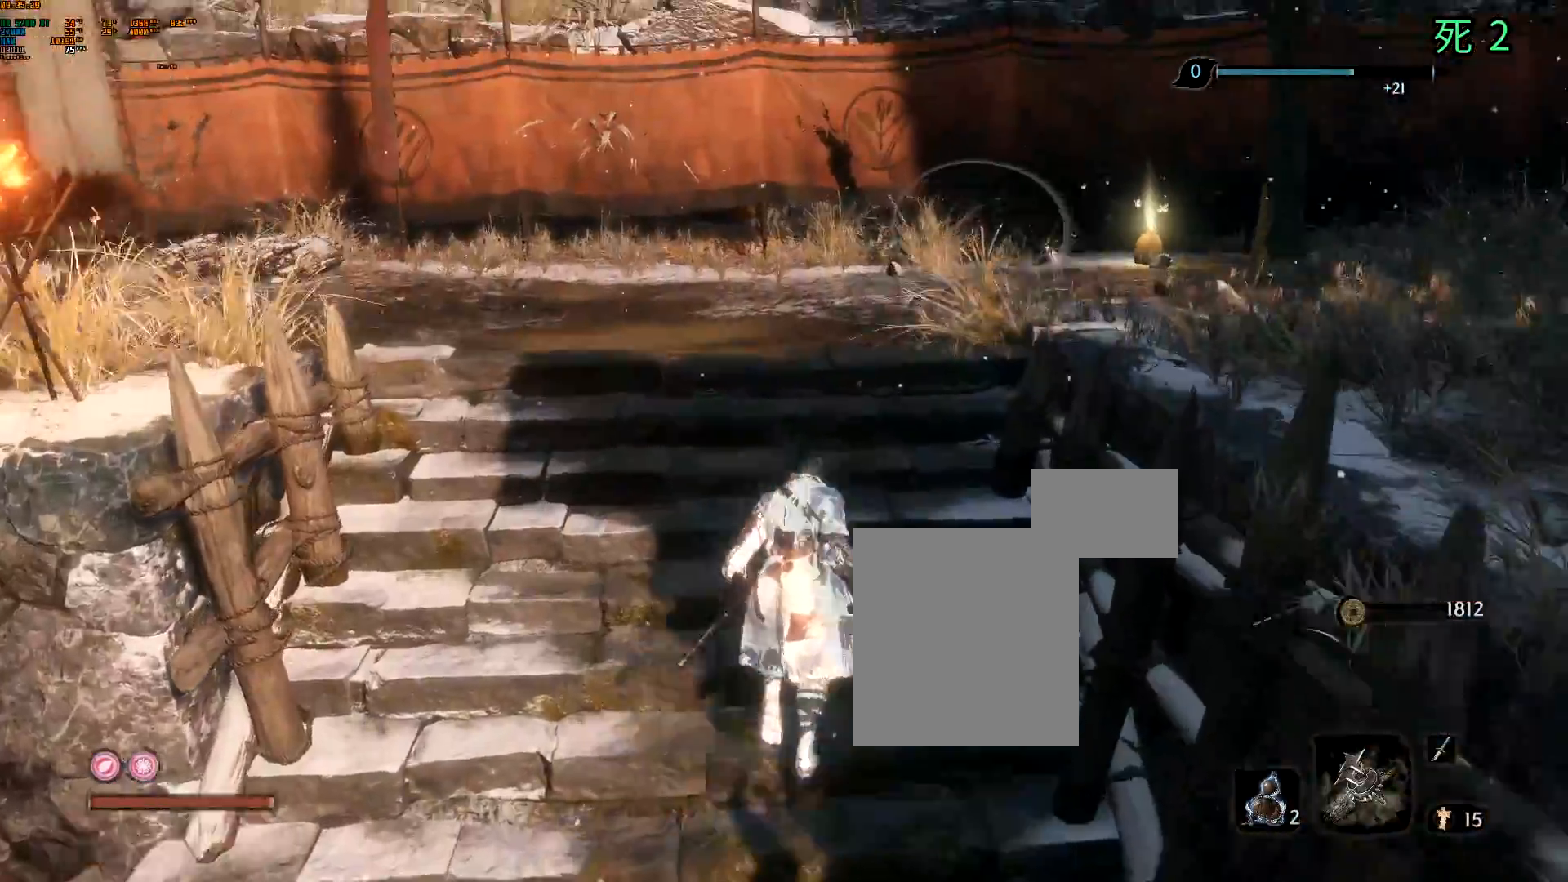
{"dt_ms": 500, "buttons": [], "left_stick": "up", "events": []}
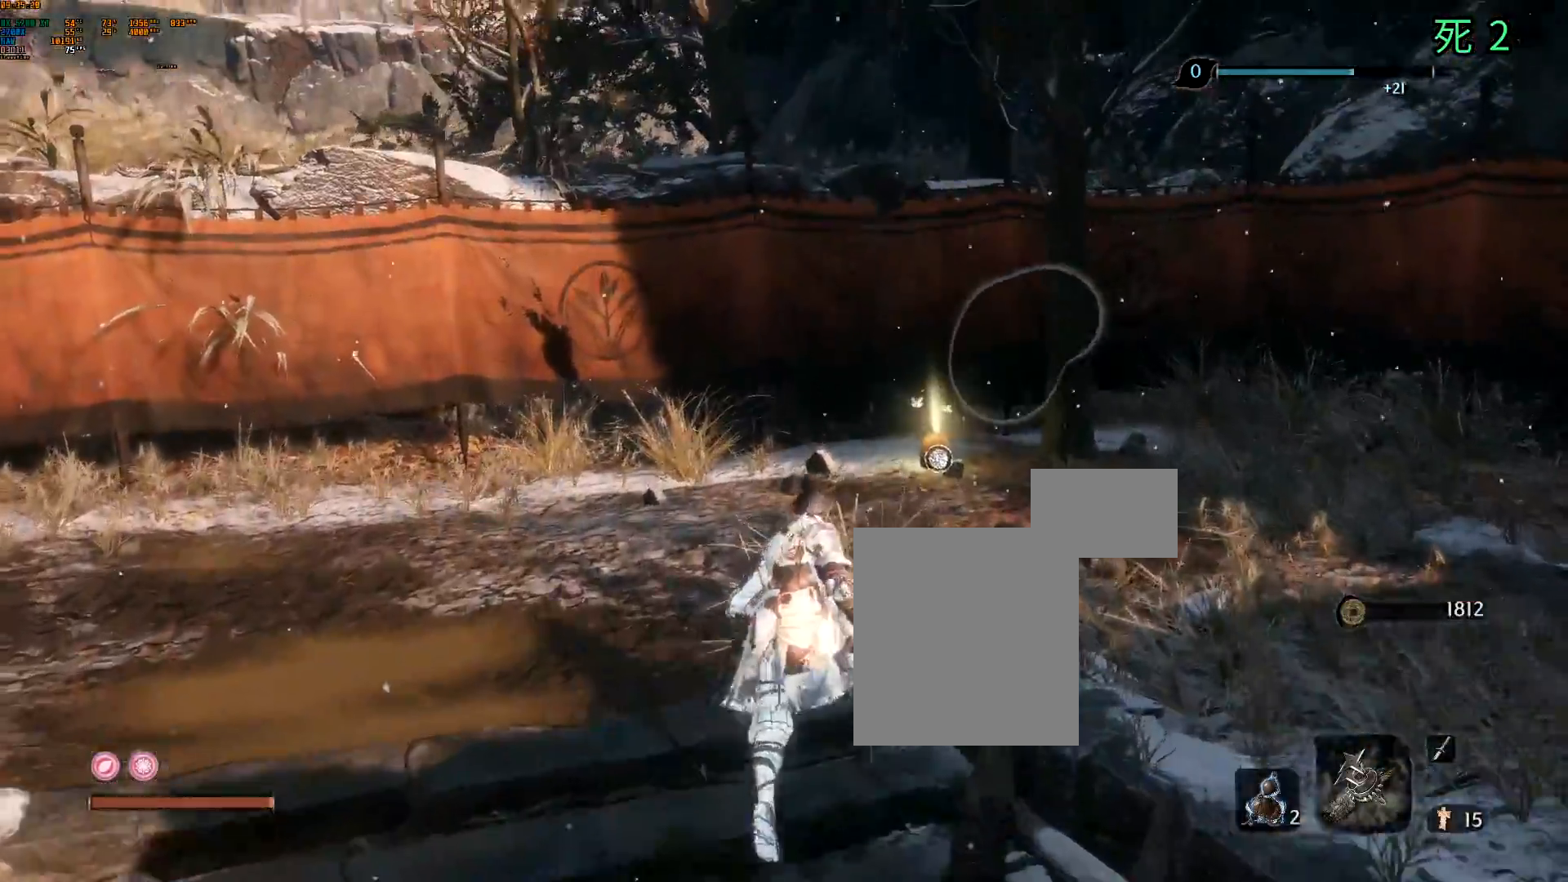
{"dt_ms": 500, "buttons": [], "left_stick": "up", "events": [[200, "X", "down"], [233, "X", "up"]]}
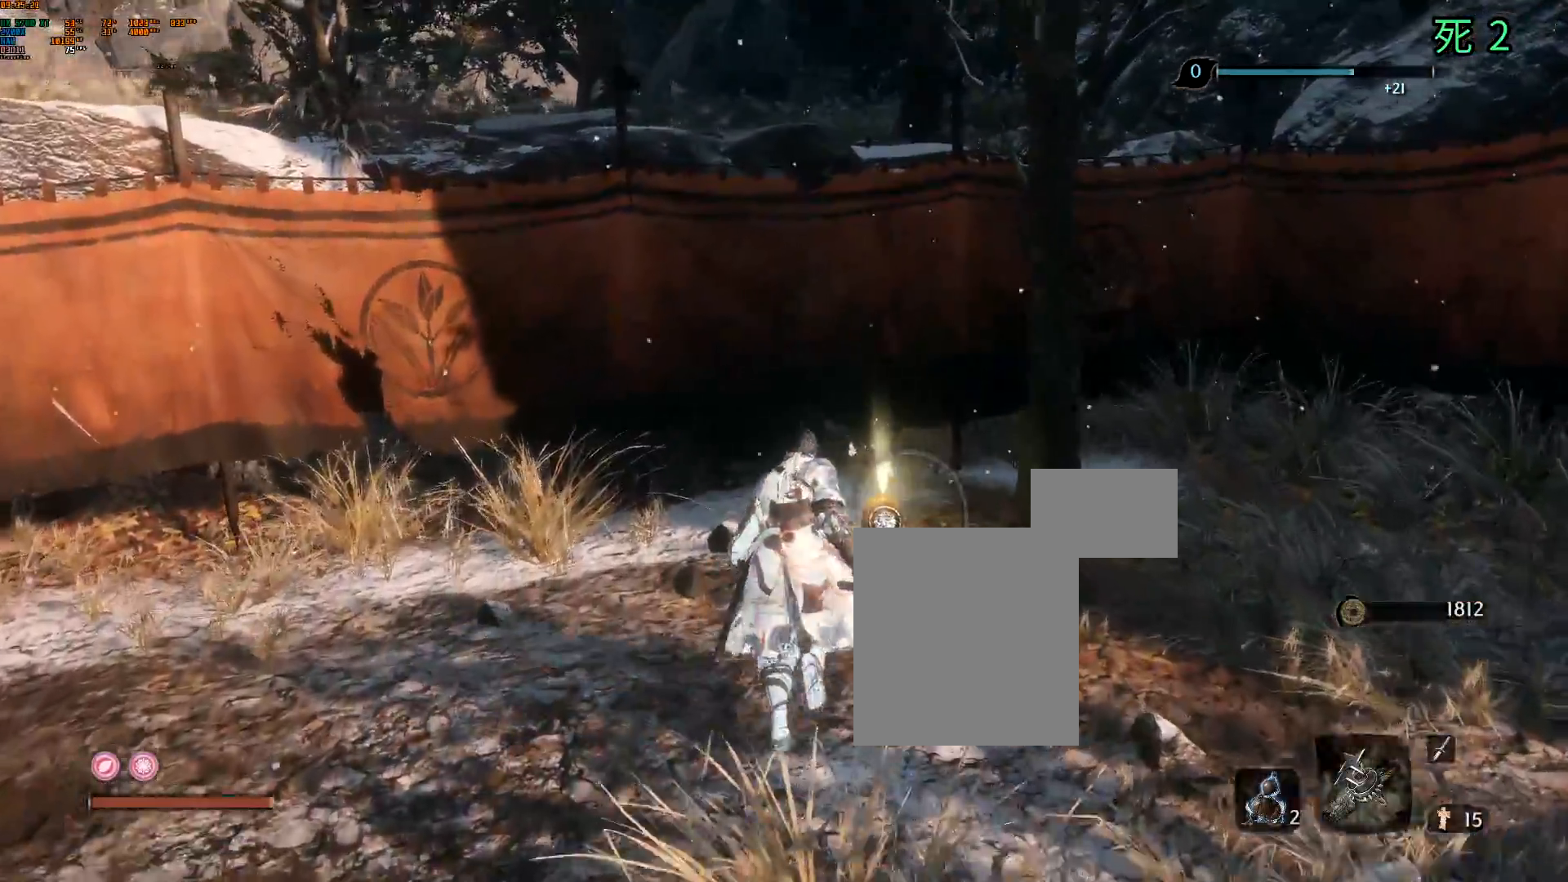
{"dt_ms": 500, "buttons": ["B"], "left_stick": "center", "events": [[217, "DPAD_UP", "down"], [267, "DPAD_UP", "up"], [350, "left_stick", "center"], [400, "B", "down"]]}
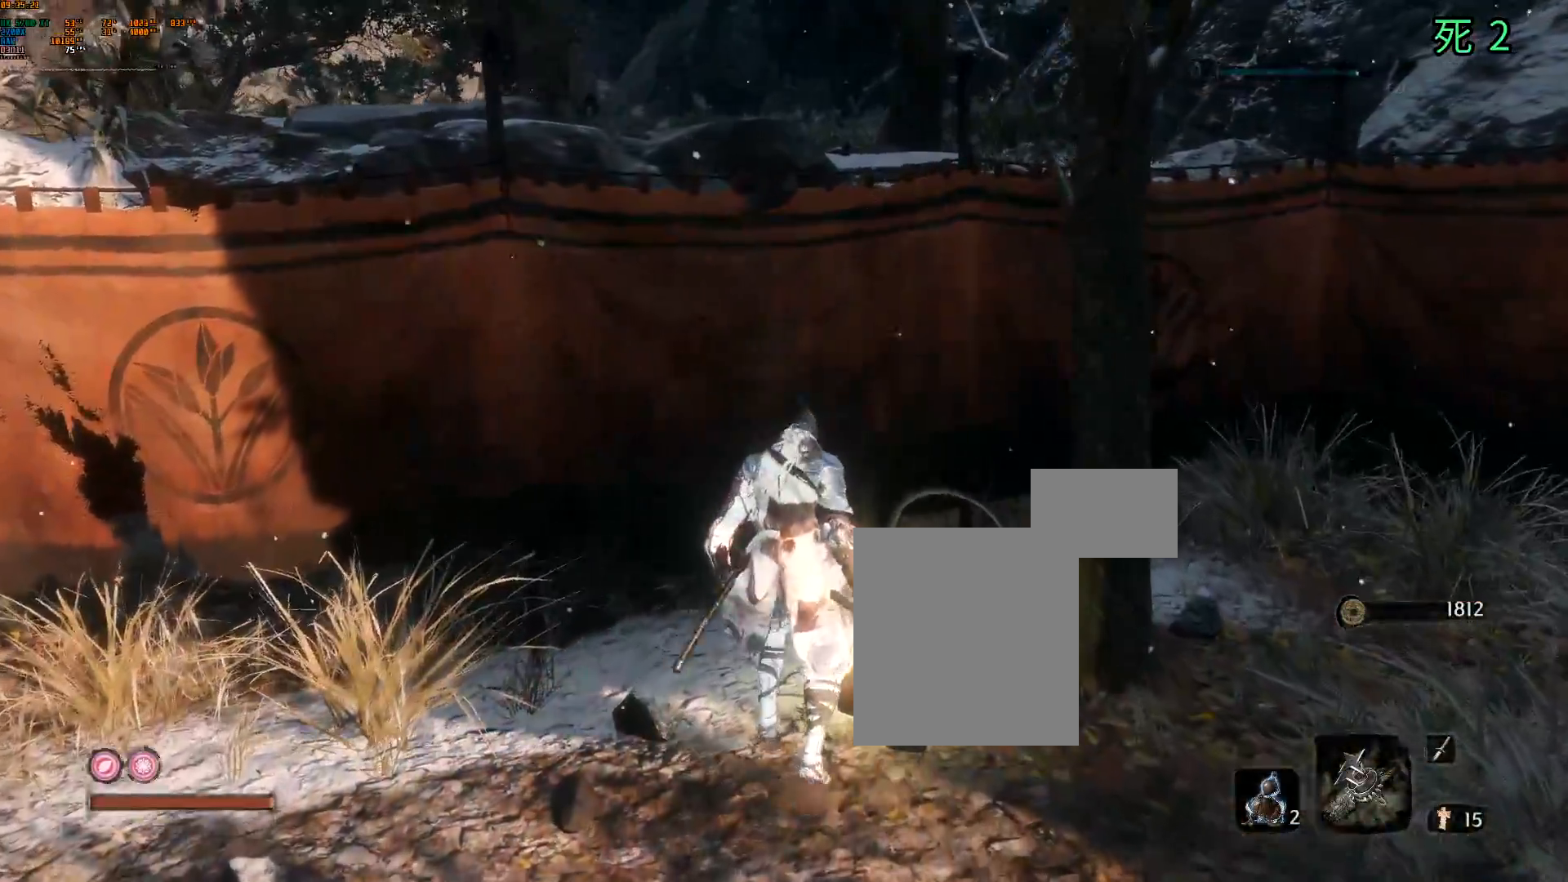
{"dt_ms": 500, "buttons": ["A"], "left_stick": "center"}
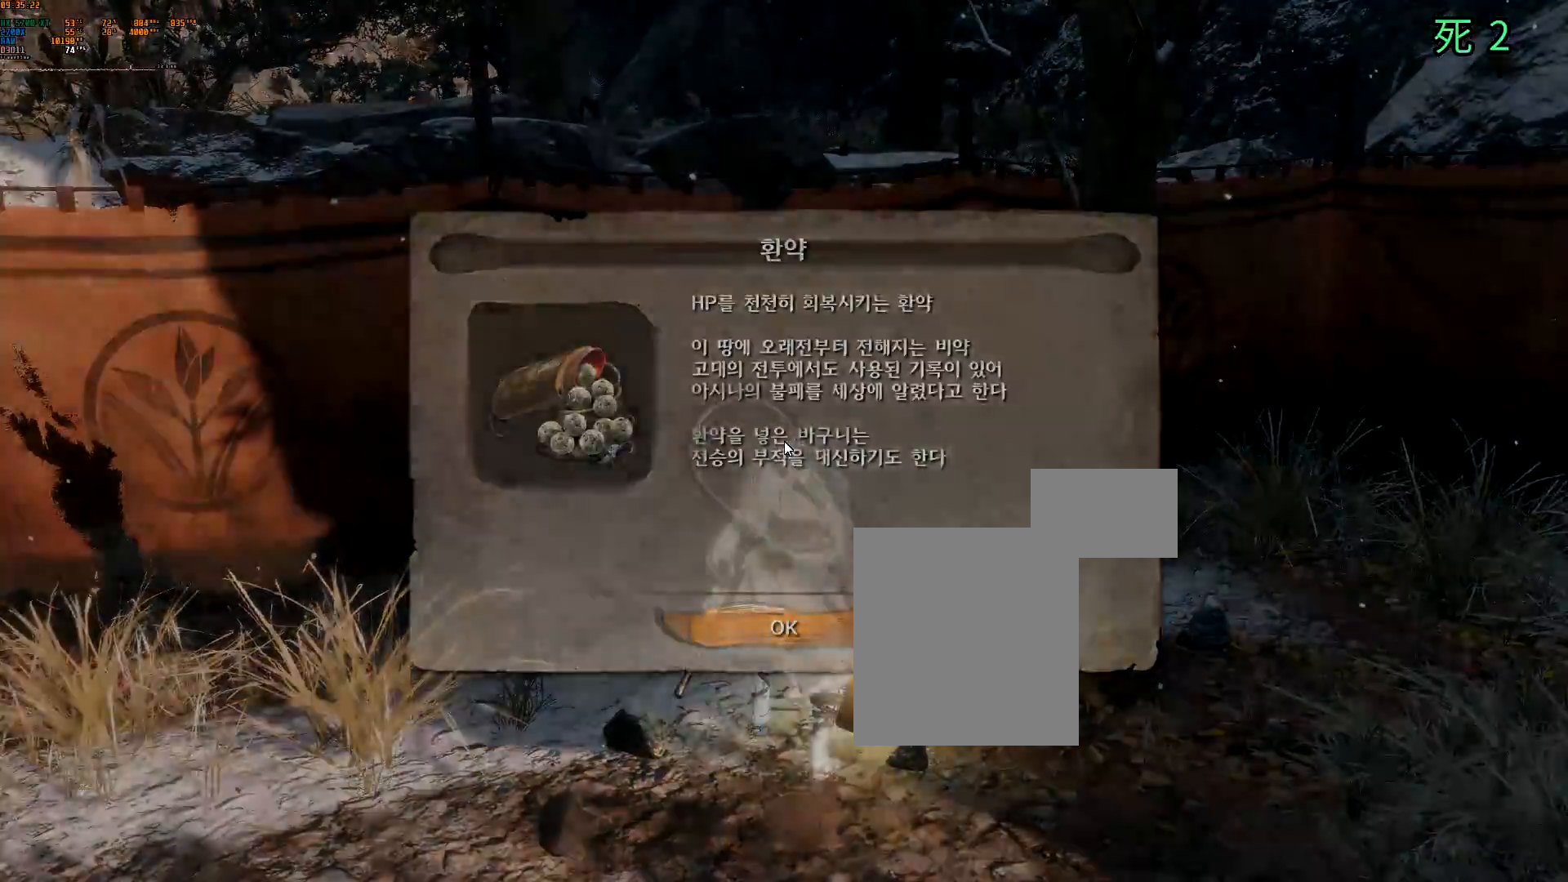
{"dt_ms": 500, "buttons": [], "left_stick": "right", "events": [[17, "A", "up"], [383, "left_stick", "right"]]}
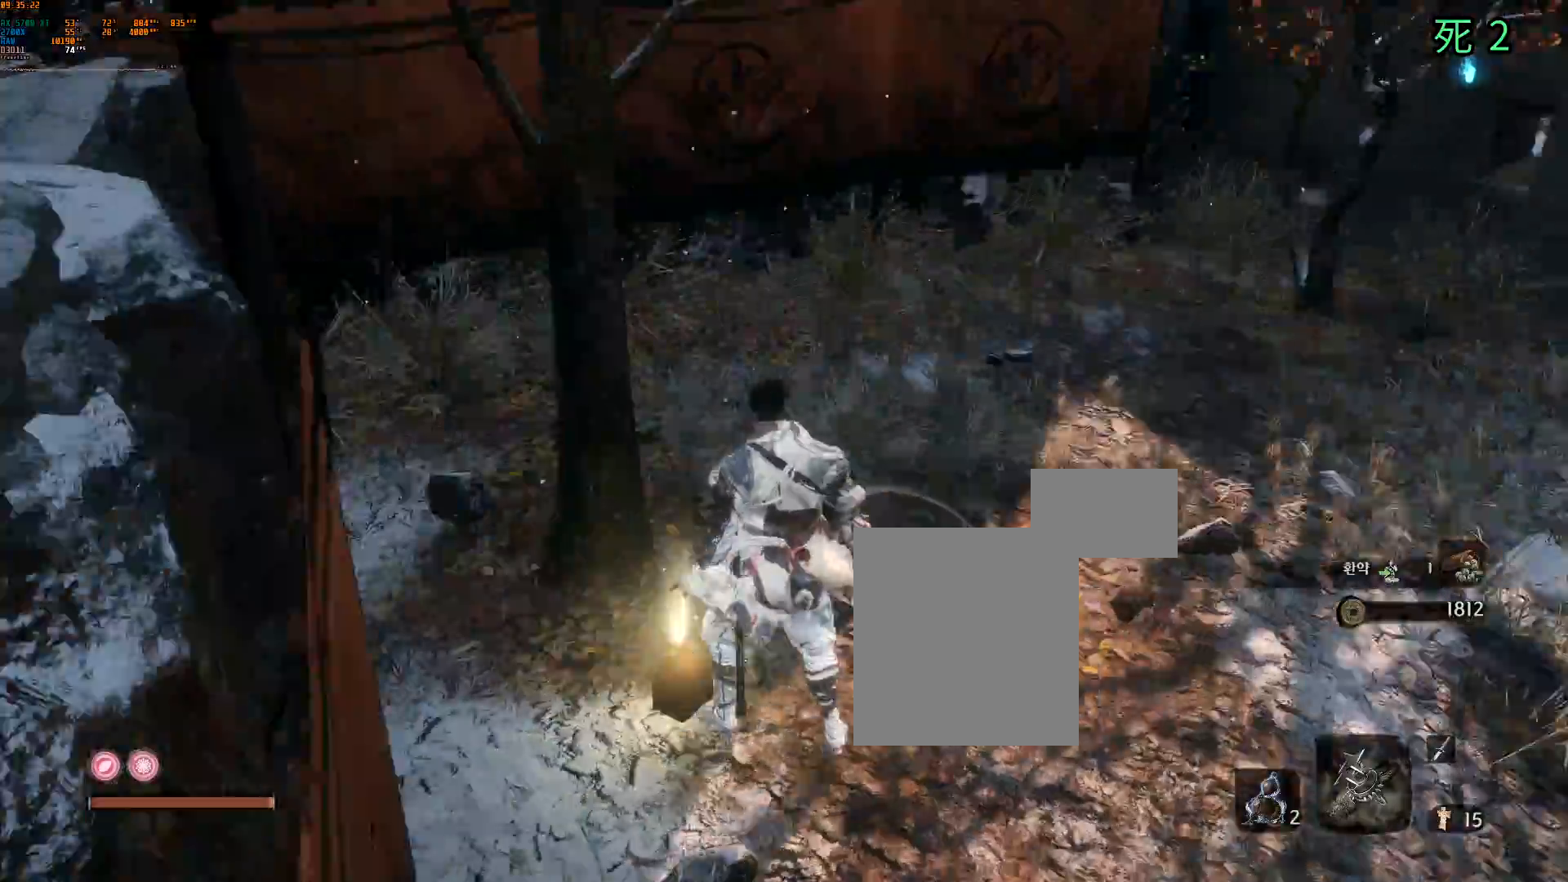
{"dt_ms": 500, "buttons": [], "left_stick": "up-right", "events": [[167, "left_stick", "up-right"]]}
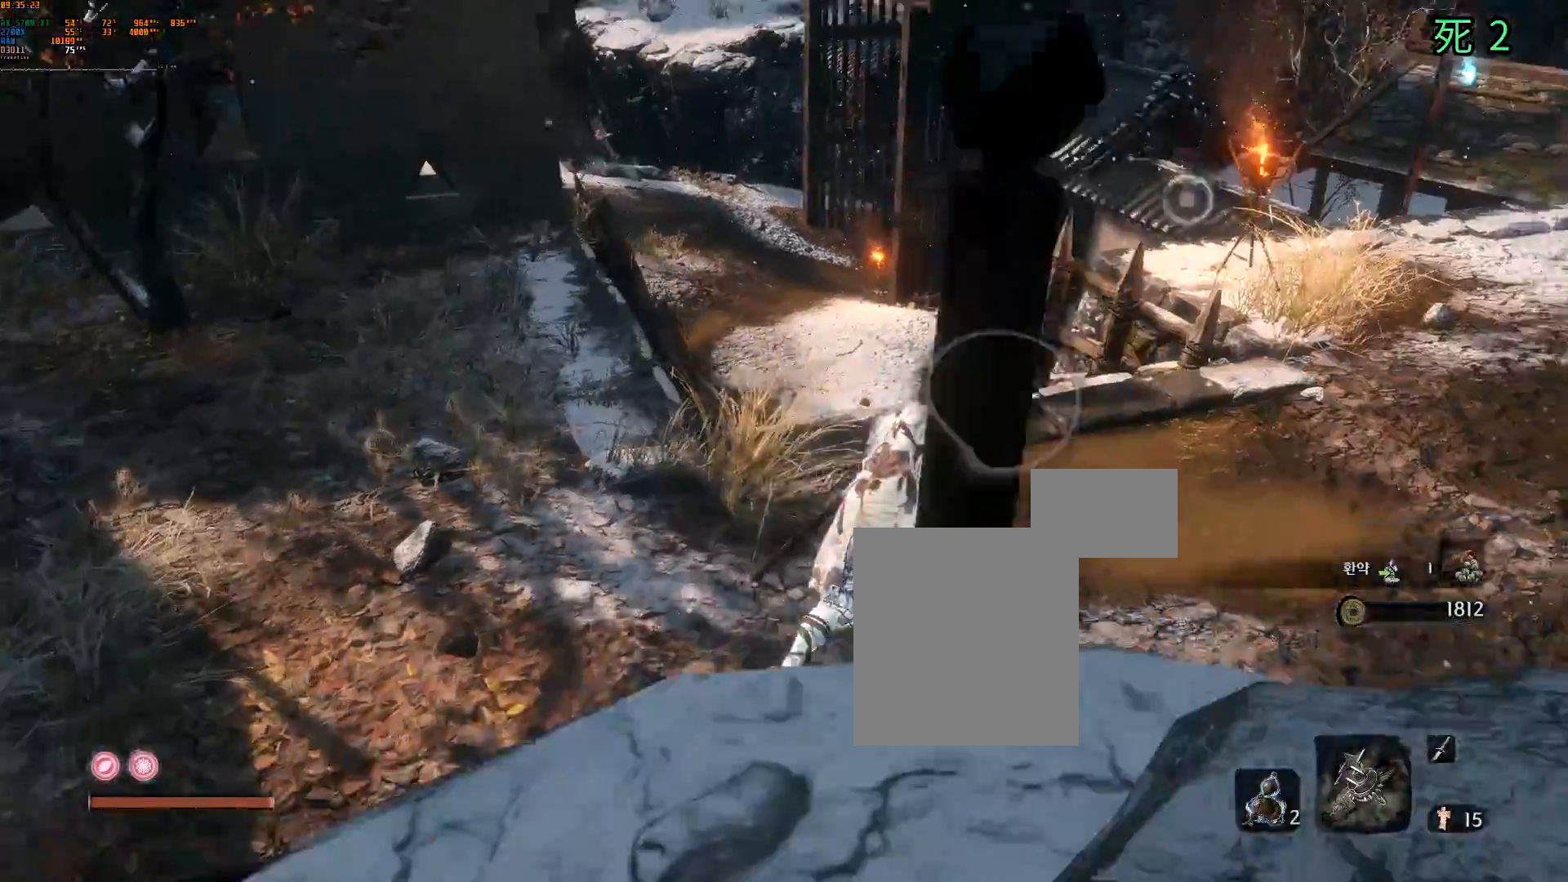
{"dt_ms": 500, "buttons": ["DPAD_RIGHT"], "left_stick": "up-right", "events": [[433, "DPAD_RIGHT", "down"]]}
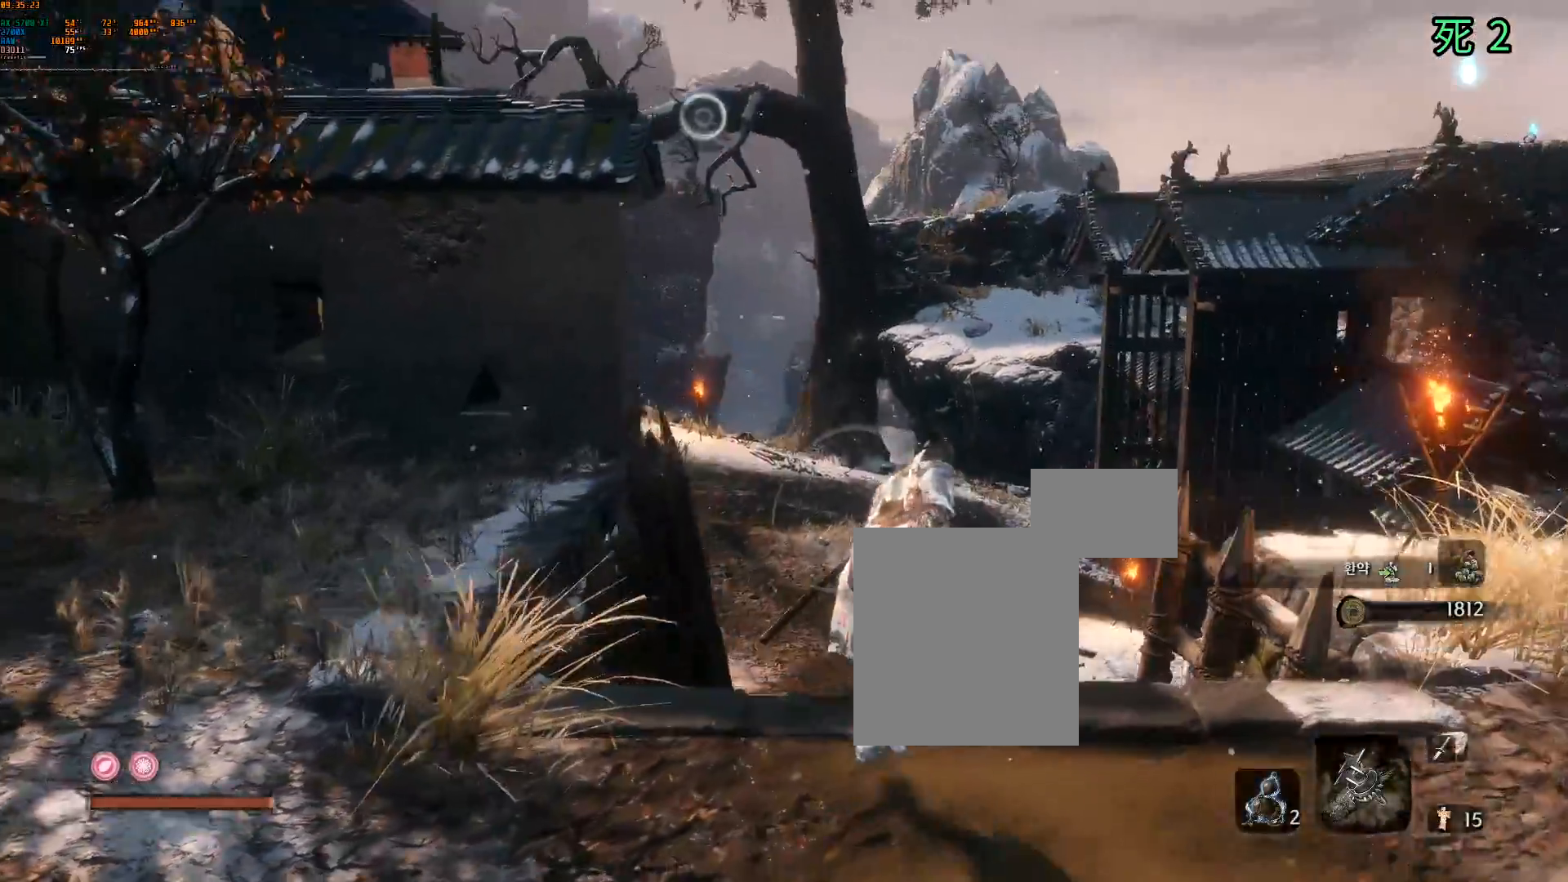
{"dt_ms": 500, "buttons": [], "left_stick": "up-right", "events": [[50, "DPAD_RIGHT", "up"], [100, "DPAD_DOWN", "down"], [150, "DPAD_DOWN", "up"], [300, "DPAD_DOWN", "down"], [367, "DPAD_DOWN", "up"]]}
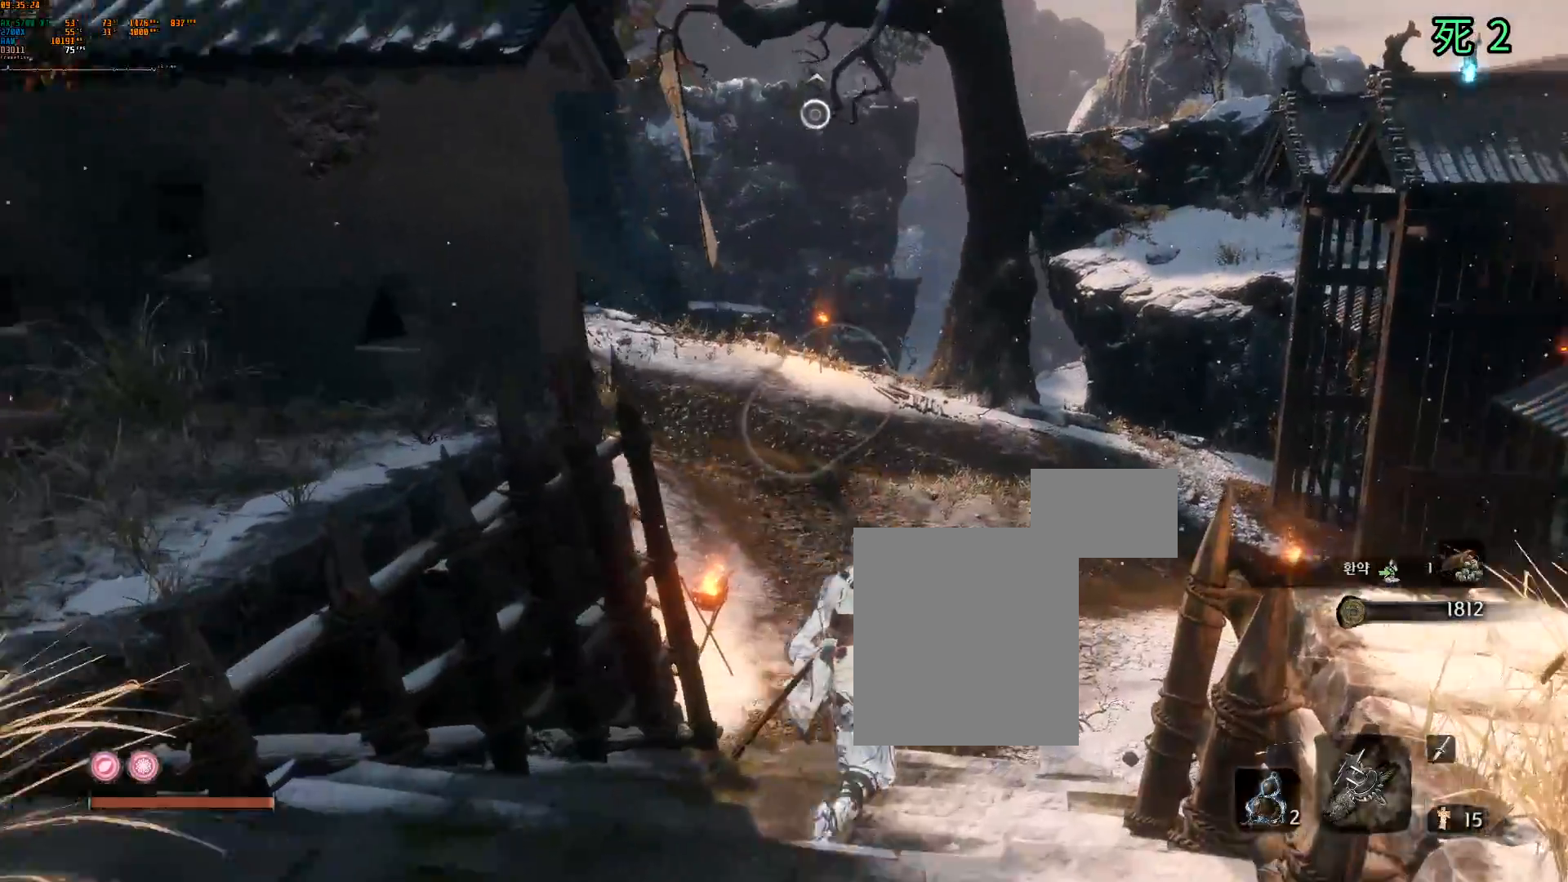
{"dt_ms": 500, "buttons": [], "left_stick": "up", "events": [[283, "left_stick", "up"]]}
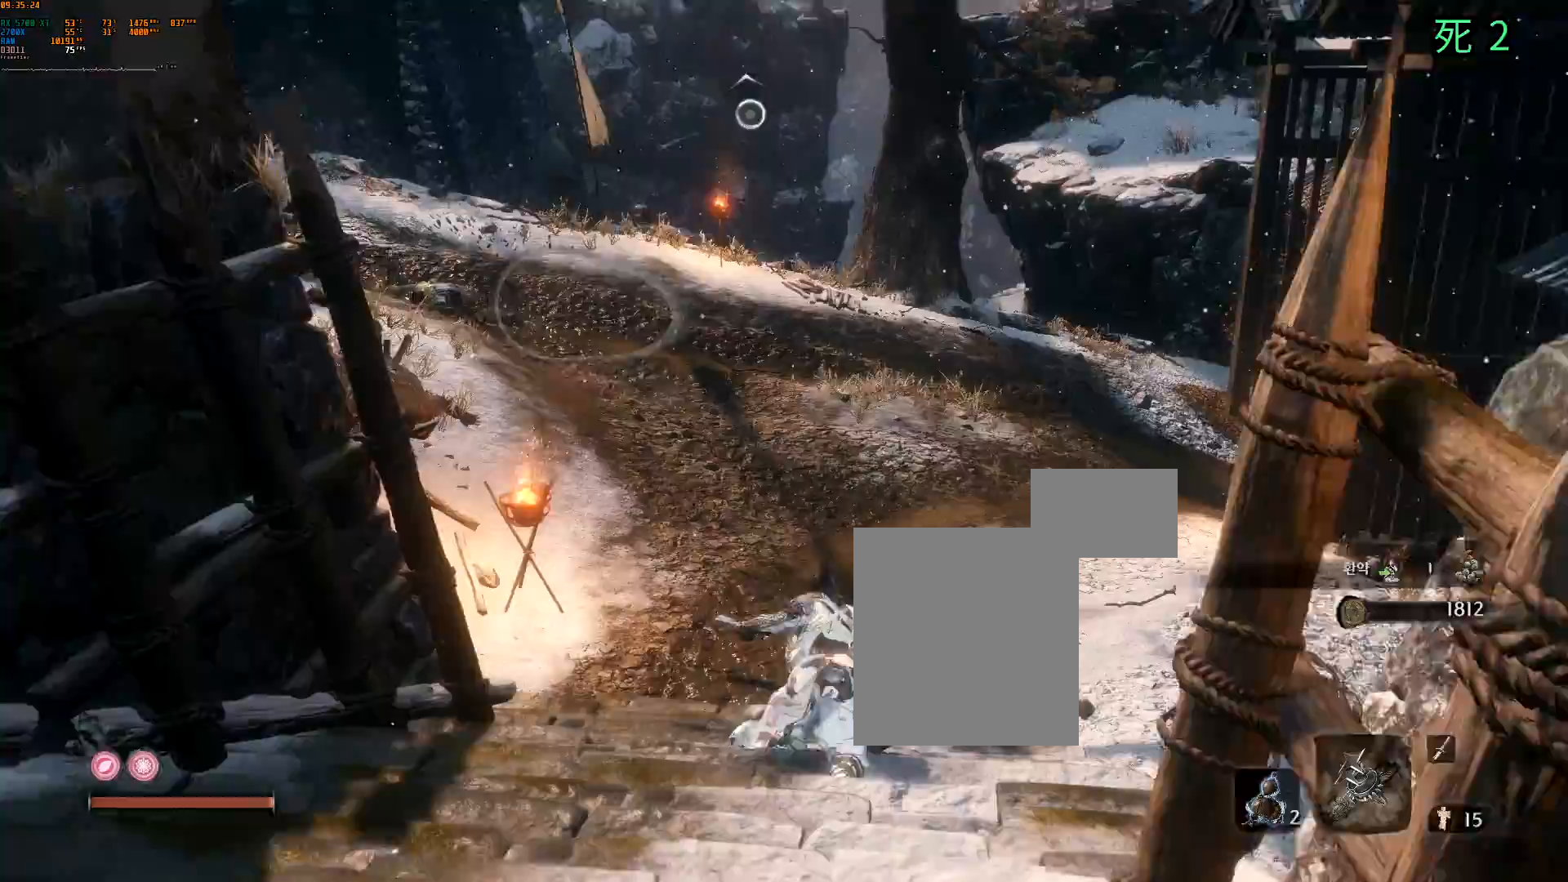
{"dt_ms": 500, "buttons": [], "left_stick": "up", "events": []}
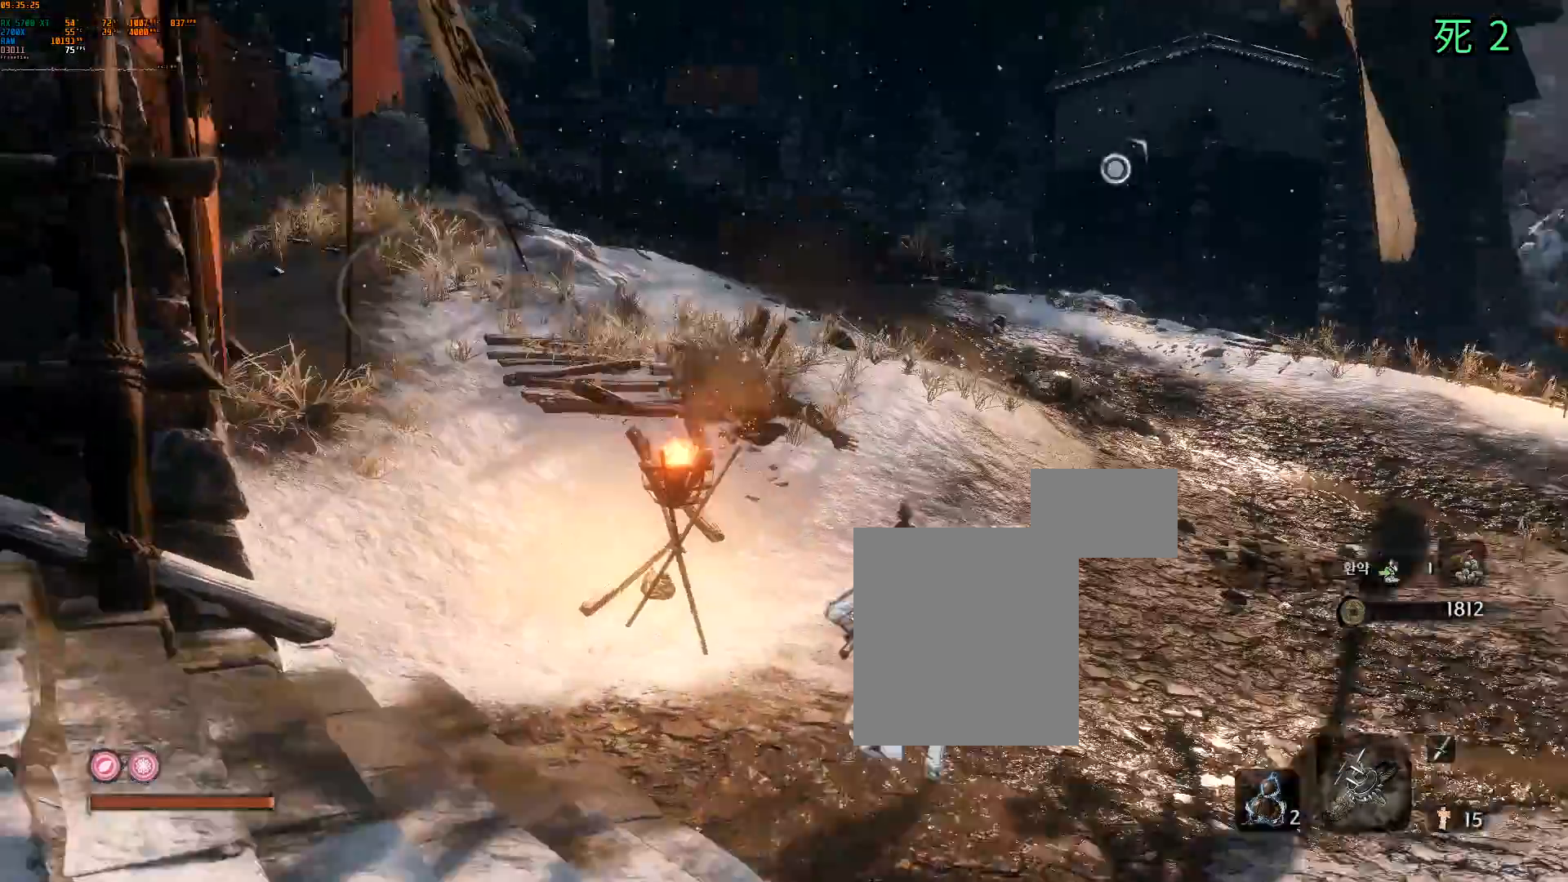
{"dt_ms": 500, "buttons": [], "left_stick": "up", "events": [[117, "DPAD_DOWN", "down"], [167, "DPAD_DOWN", "up"]]}
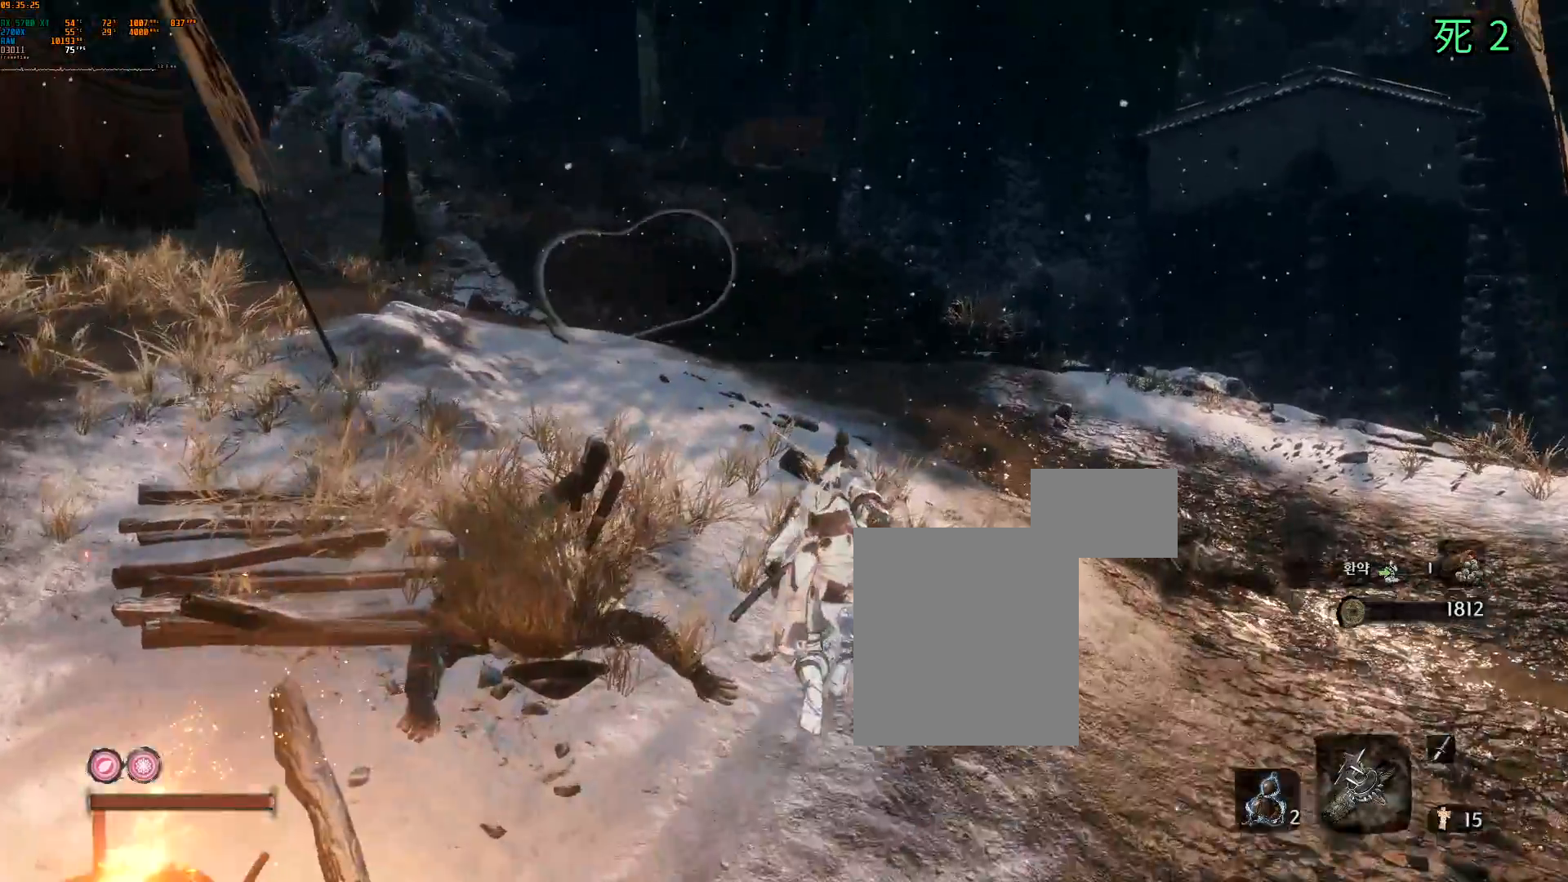
{"dt_ms": 500, "buttons": ["DPAD_LEFT"], "left_stick": "up", "events": [[50, "DPAD_RIGHT", "down"], [100, "DPAD_RIGHT", "up"], [300, "DPAD_RIGHT", "down"], [350, "DPAD_RIGHT", "up"], [500, "DPAD_LEFT", "down"]]}
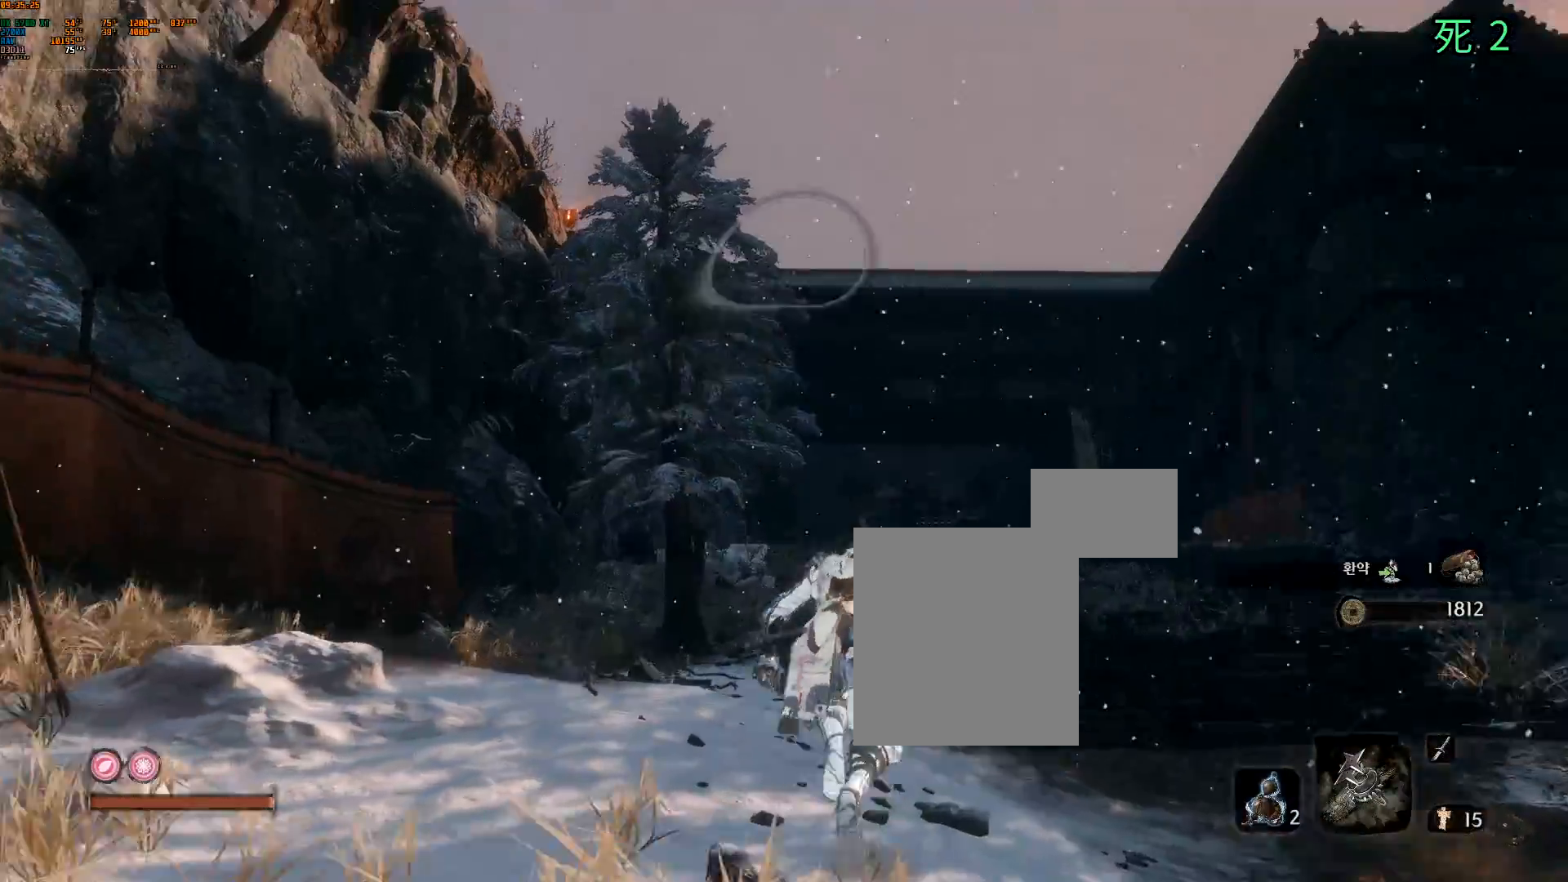
{"dt_ms": 500, "buttons": [], "left_stick": "up", "events": [[17, "DPAD_LEFT", "up"], [133, "DPAD_DOWN", "down"], [217, "DPAD_DOWN", "up"]]}
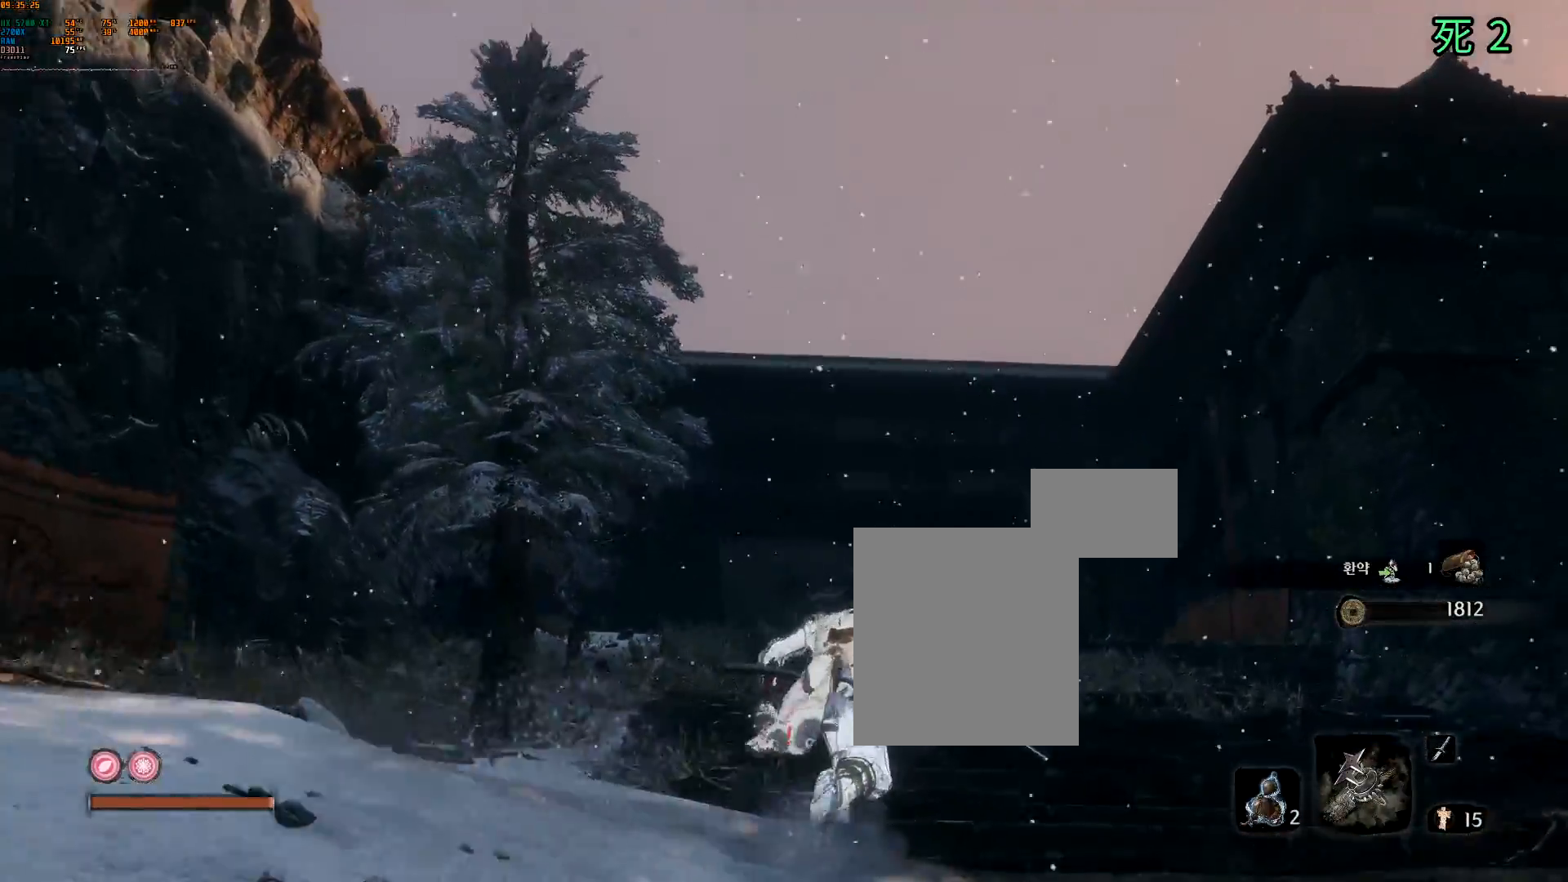
{"dt_ms": 500, "buttons": [], "left_stick": "up", "events": [[67, "Y", "down"], [83, "Y", "up"], [133, "DPAD_UP", "down"], [183, "DPAD_UP", "up"], [200, "B", "down"], [267, "B", "up"]]}
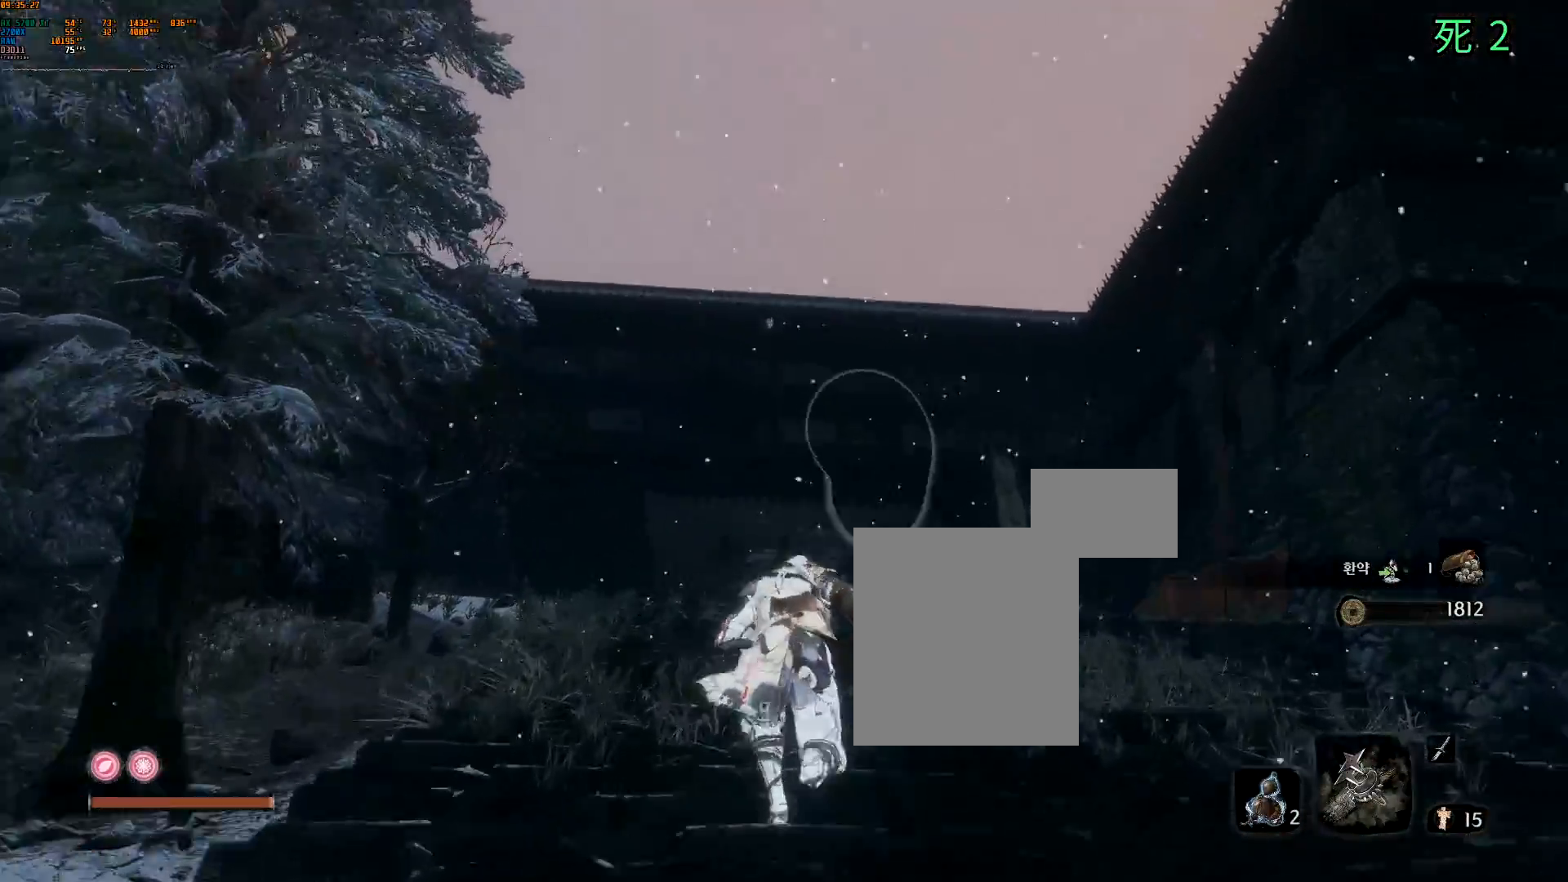
{"dt_ms": 500, "buttons": [], "left_stick": "up", "events": []}
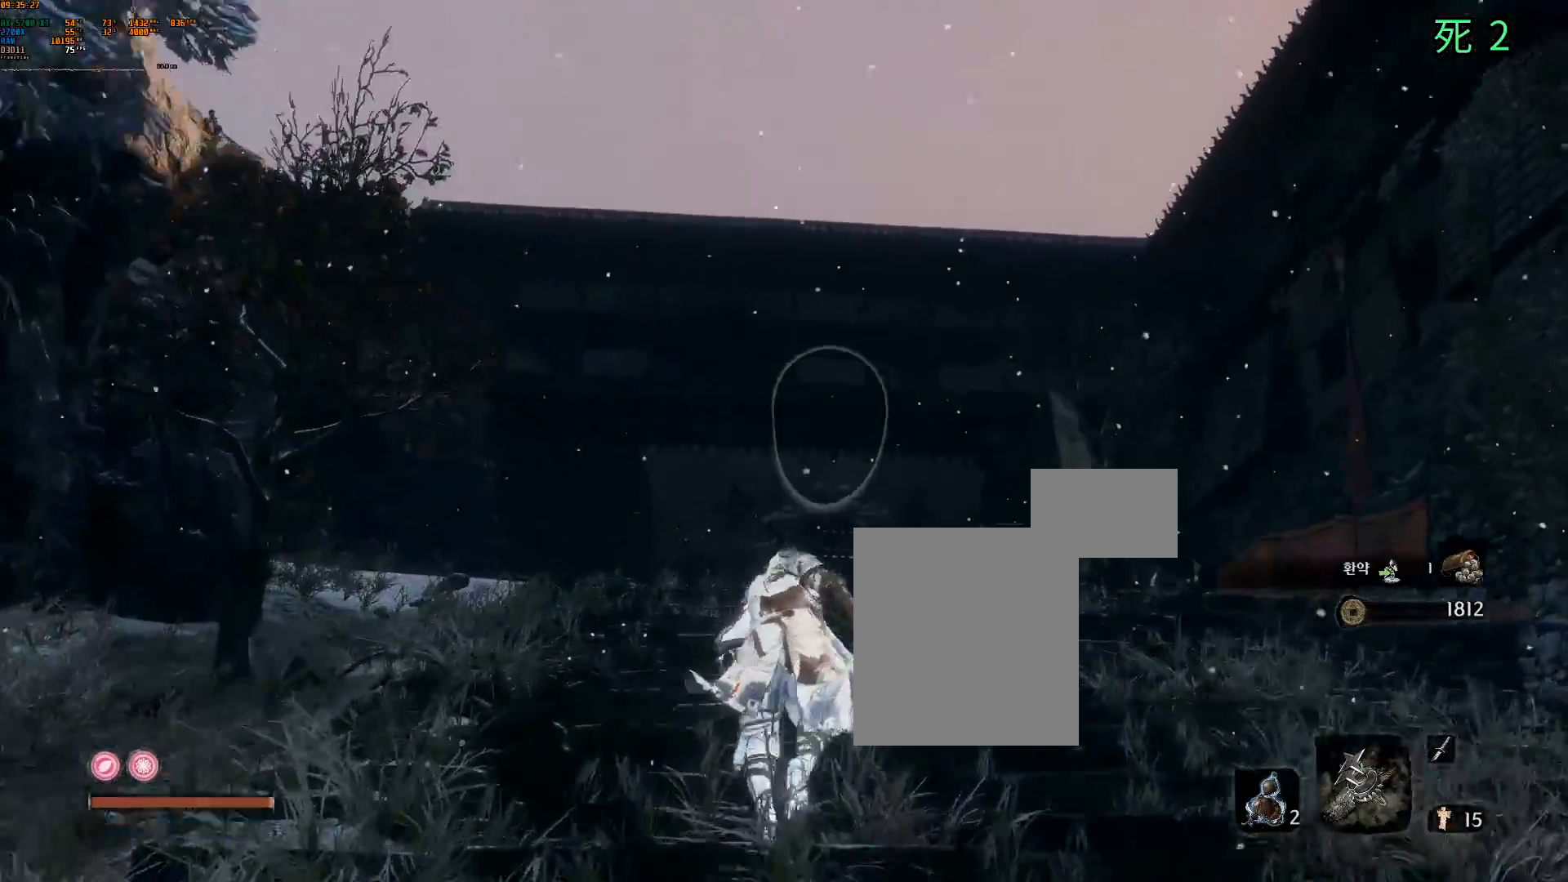
{"dt_ms": 500, "buttons": [], "left_stick": "up", "events": []}
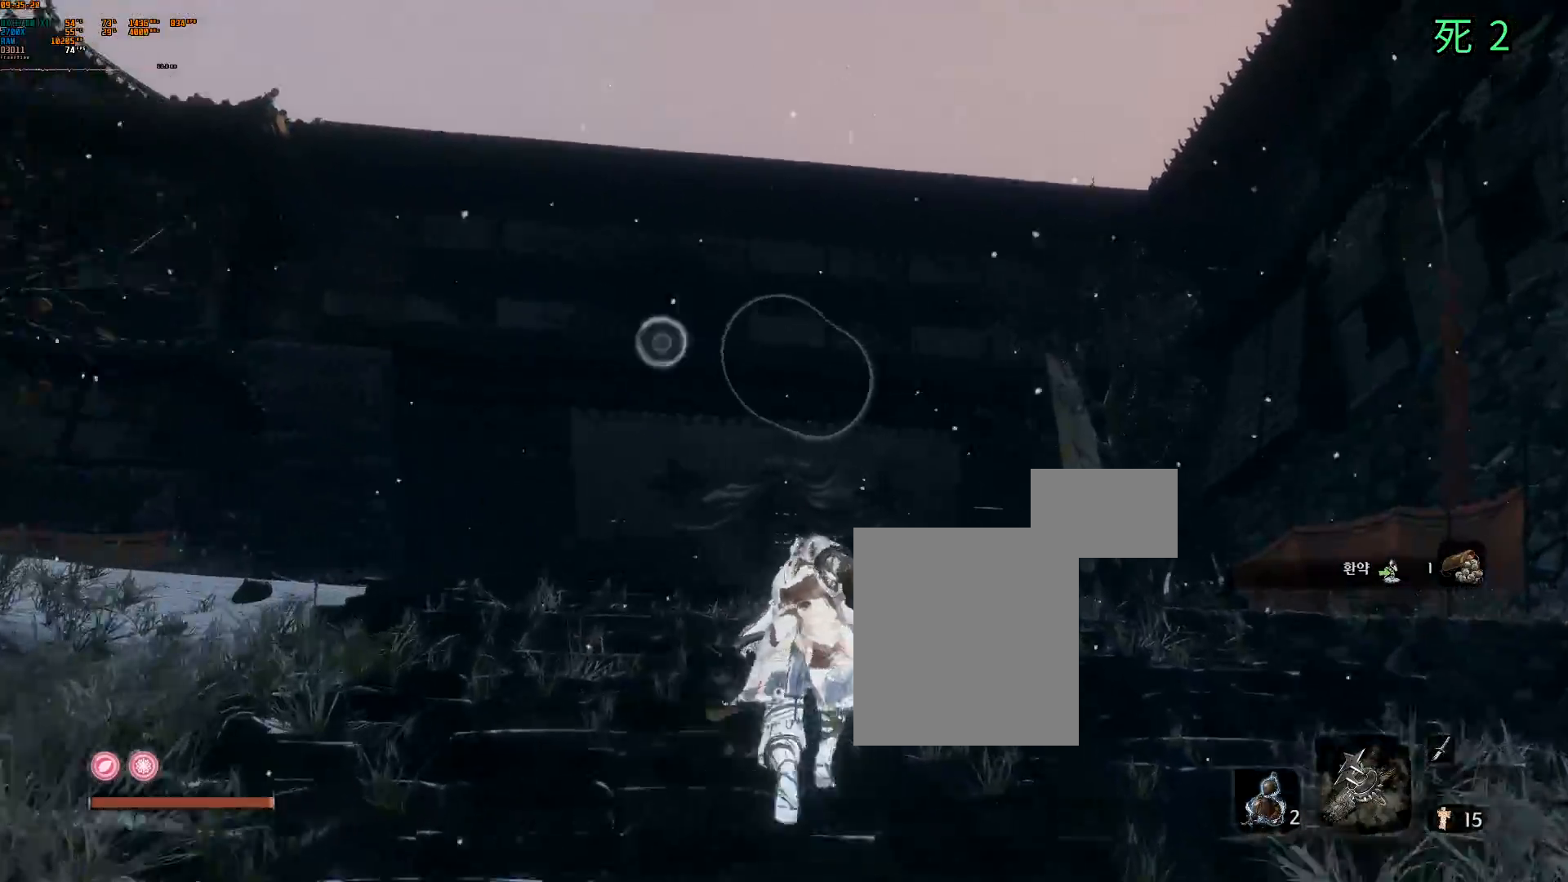
{"dt_ms": 500, "buttons": [], "left_stick": "up", "events": [[83, "DPAD_LEFT", "down"], [150, "DPAD_LEFT", "up"]]}
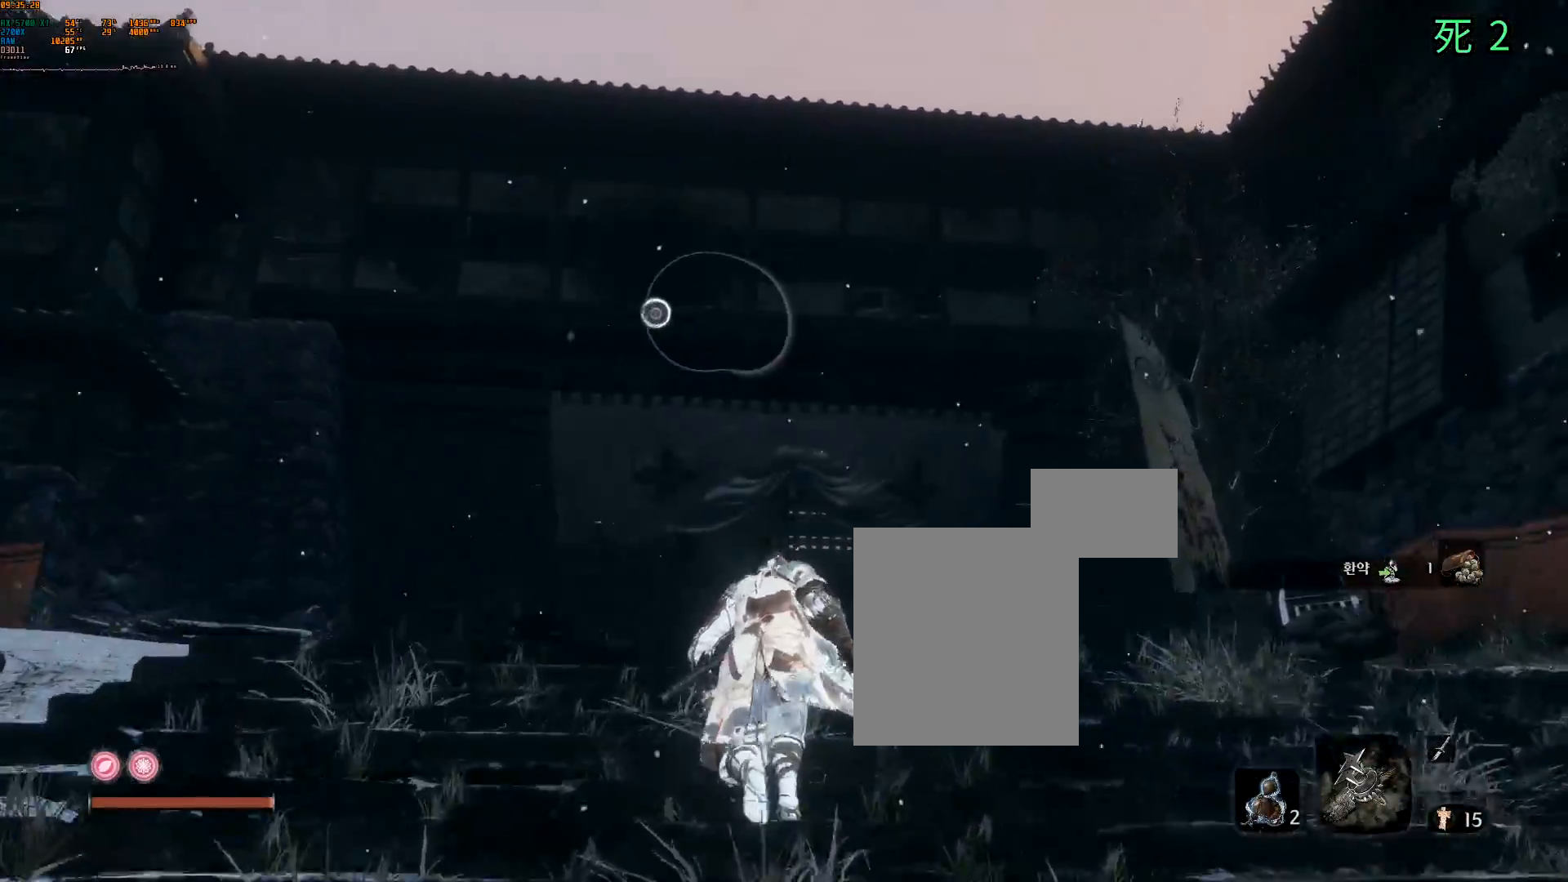
{"dt_ms": 500, "buttons": [], "left_stick": "up", "events": []}
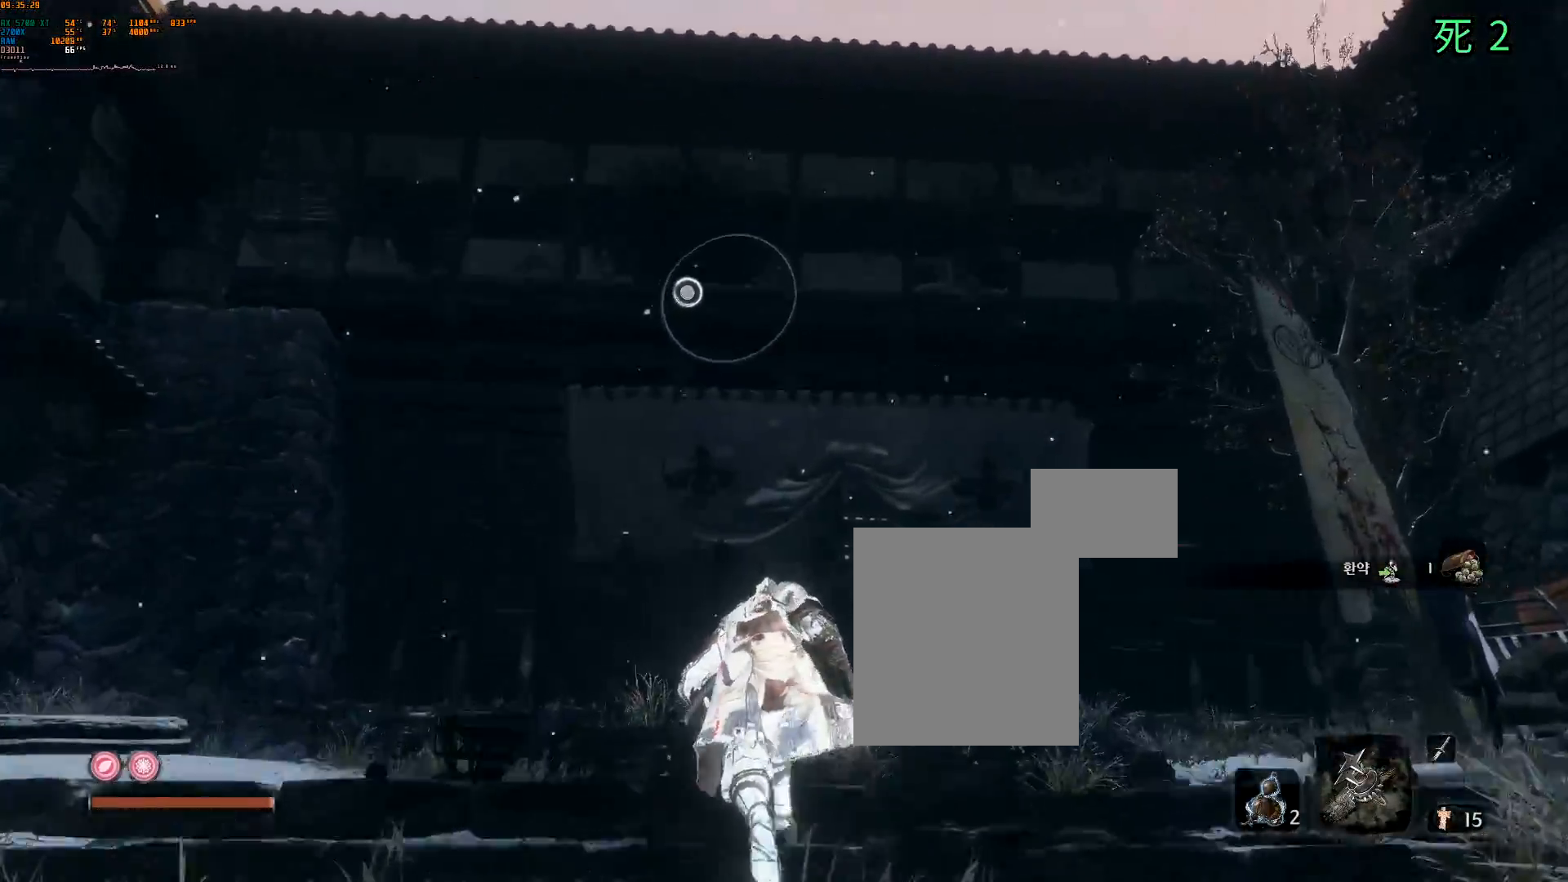
{"dt_ms": 500, "buttons": [], "left_stick": "up", "events": [[300, "A", "down"], [433, "A", "up"]]}
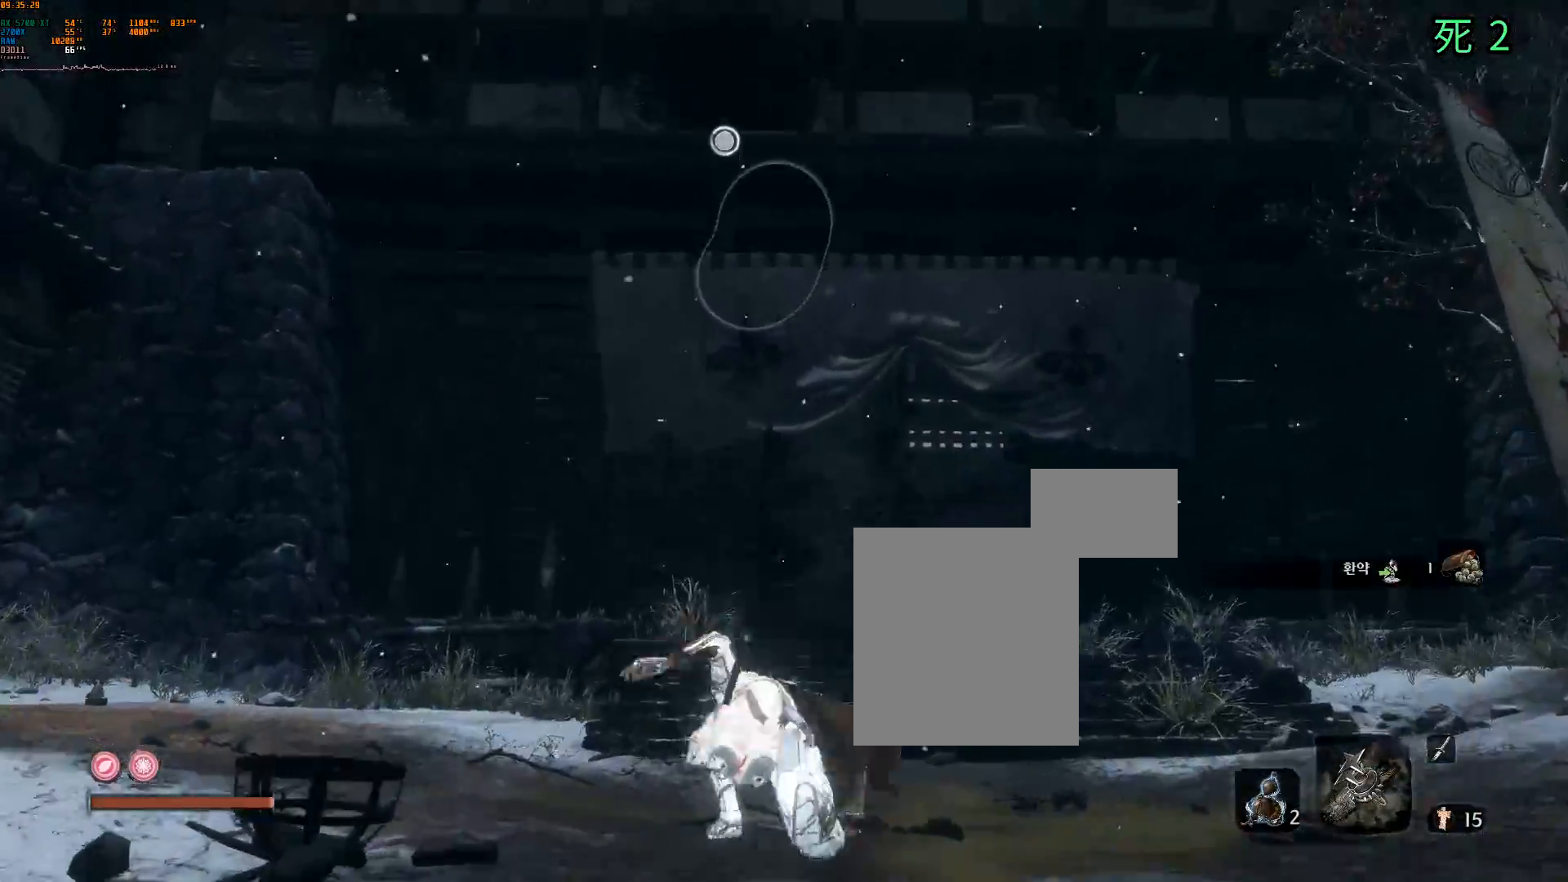
{"dt_ms": 500, "buttons": [], "left_stick": "up", "events": [[283, "L1", "down"], [433, "L1", "up"]]}
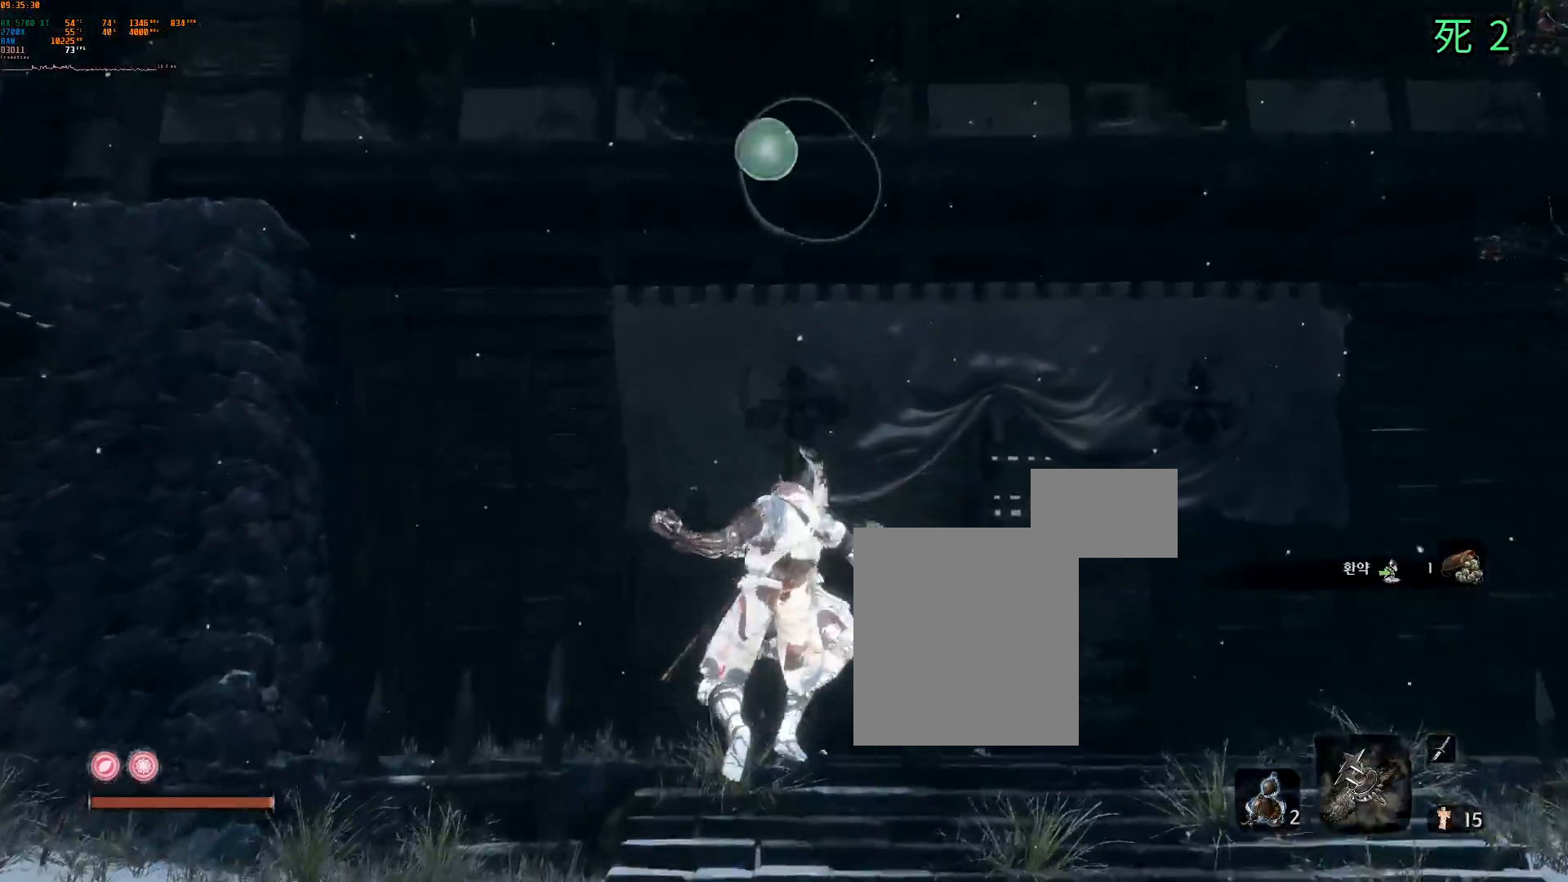
{"dt_ms": 500, "buttons": ["DPAD_RIGHT"], "left_stick": "center", "events": [[167, "left_stick", "center"], [433, "DPAD_UP", "down"], [483, "DPAD_UP", "up"], [500, "DPAD_RIGHT", "down"]]}
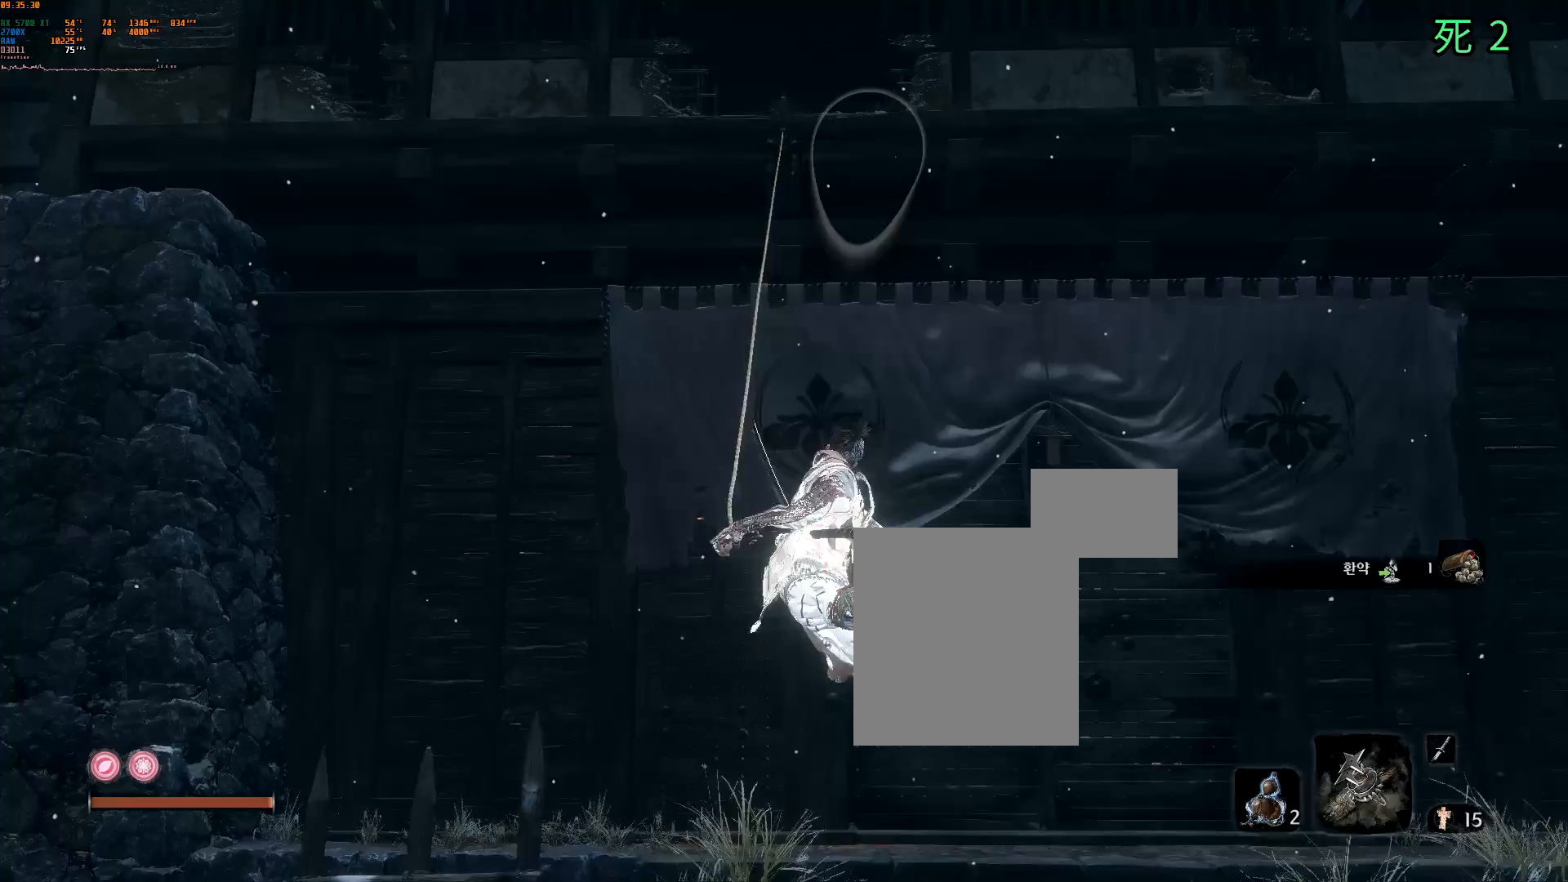
{"dt_ms": 500, "buttons": [], "left_stick": "center", "events": [[33, "DPAD_RIGHT", "up"]]}
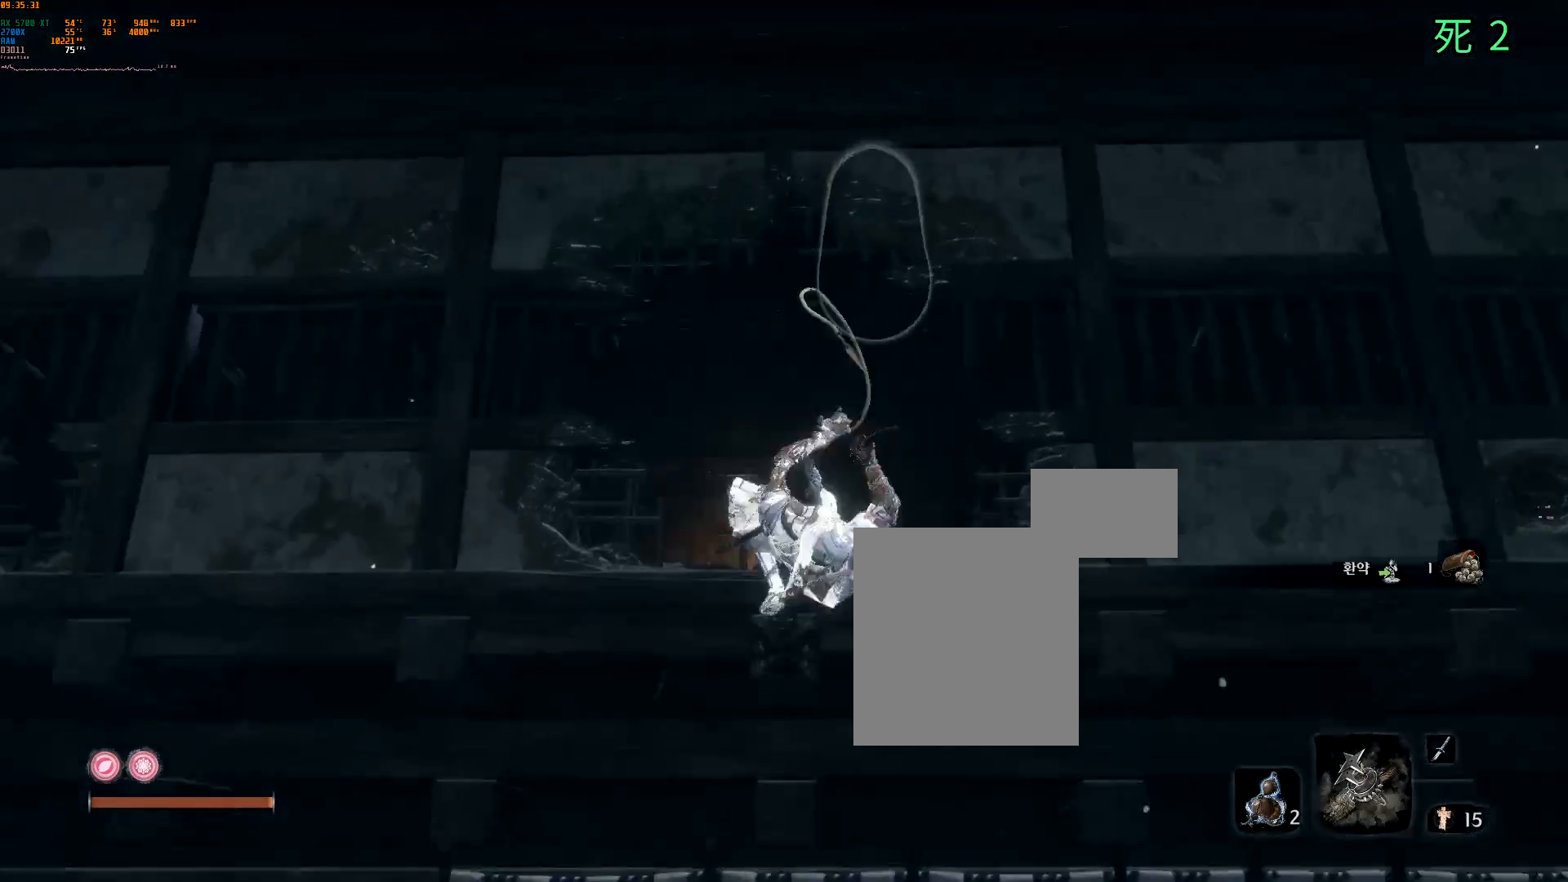
{"dt_ms": 500, "buttons": [], "left_stick": "center", "events": []}
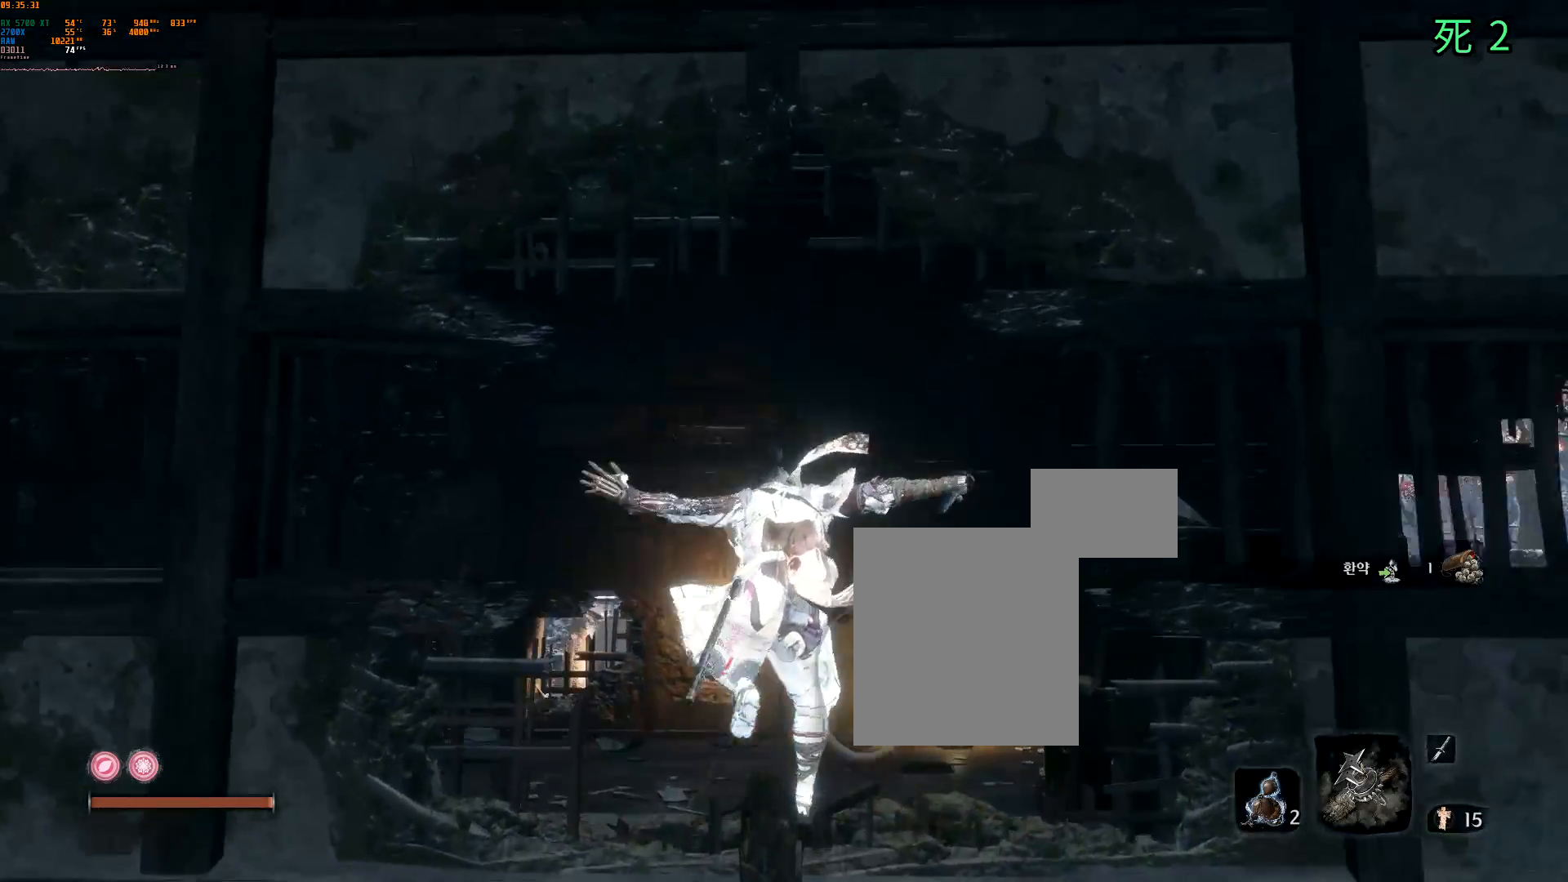
{"dt_ms": 500, "buttons": [], "left_stick": "center", "events": [[400, "Y", "down"], [467, "Y", "up"]]}
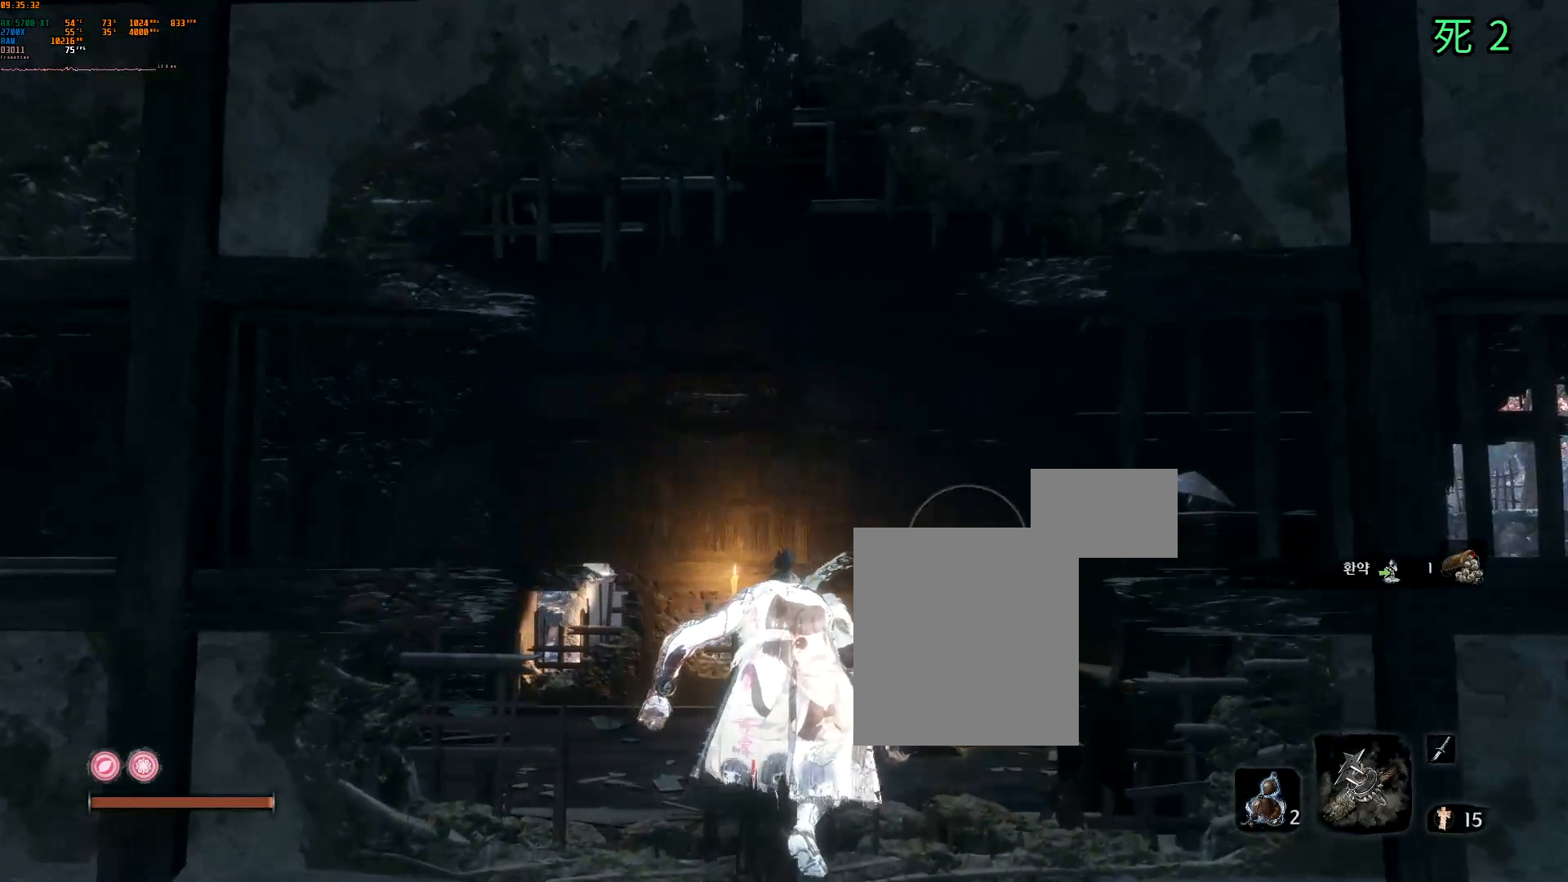
{"dt_ms": 500, "buttons": [], "left_stick": "center", "events": []}